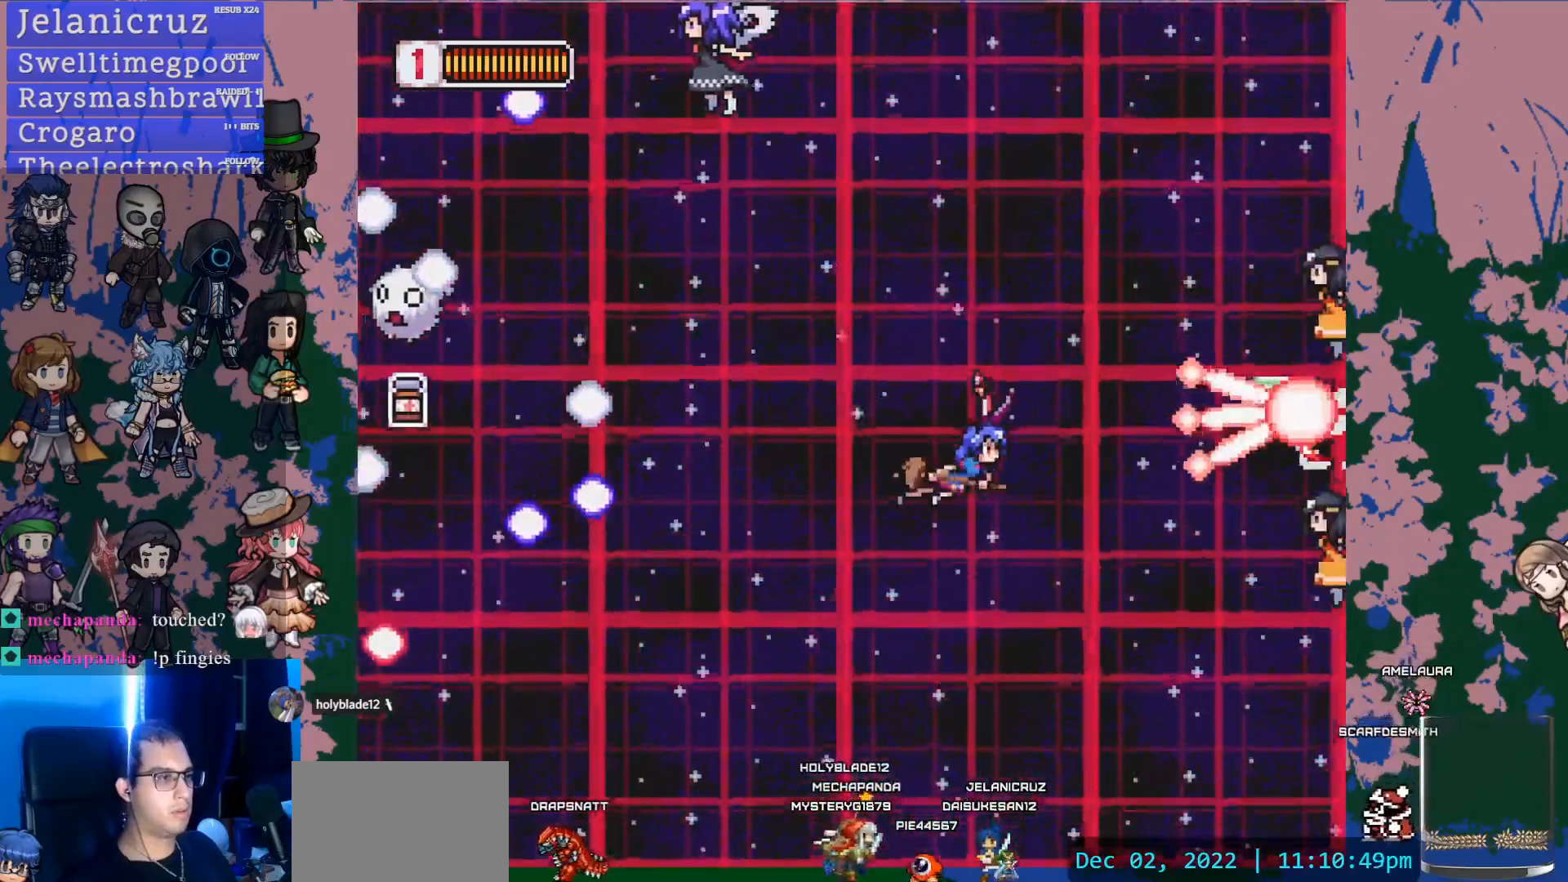
Gameplay with a controller (PlayStation layout); each line is a JSON object with the inputs held at the frame after it (dt_ms = milliseconds from this image to that frame). "events" lists button and stick changes between this image and that frame as [ms after this image, input, new state], when the widget could be followed in between. Not read: L3 R3 SELECT START TOUCHPAD.
{"dt_ms": 1000, "buttons": ["DPAD_DOWN"], "left_stick": "center", "right_stick": "center"}
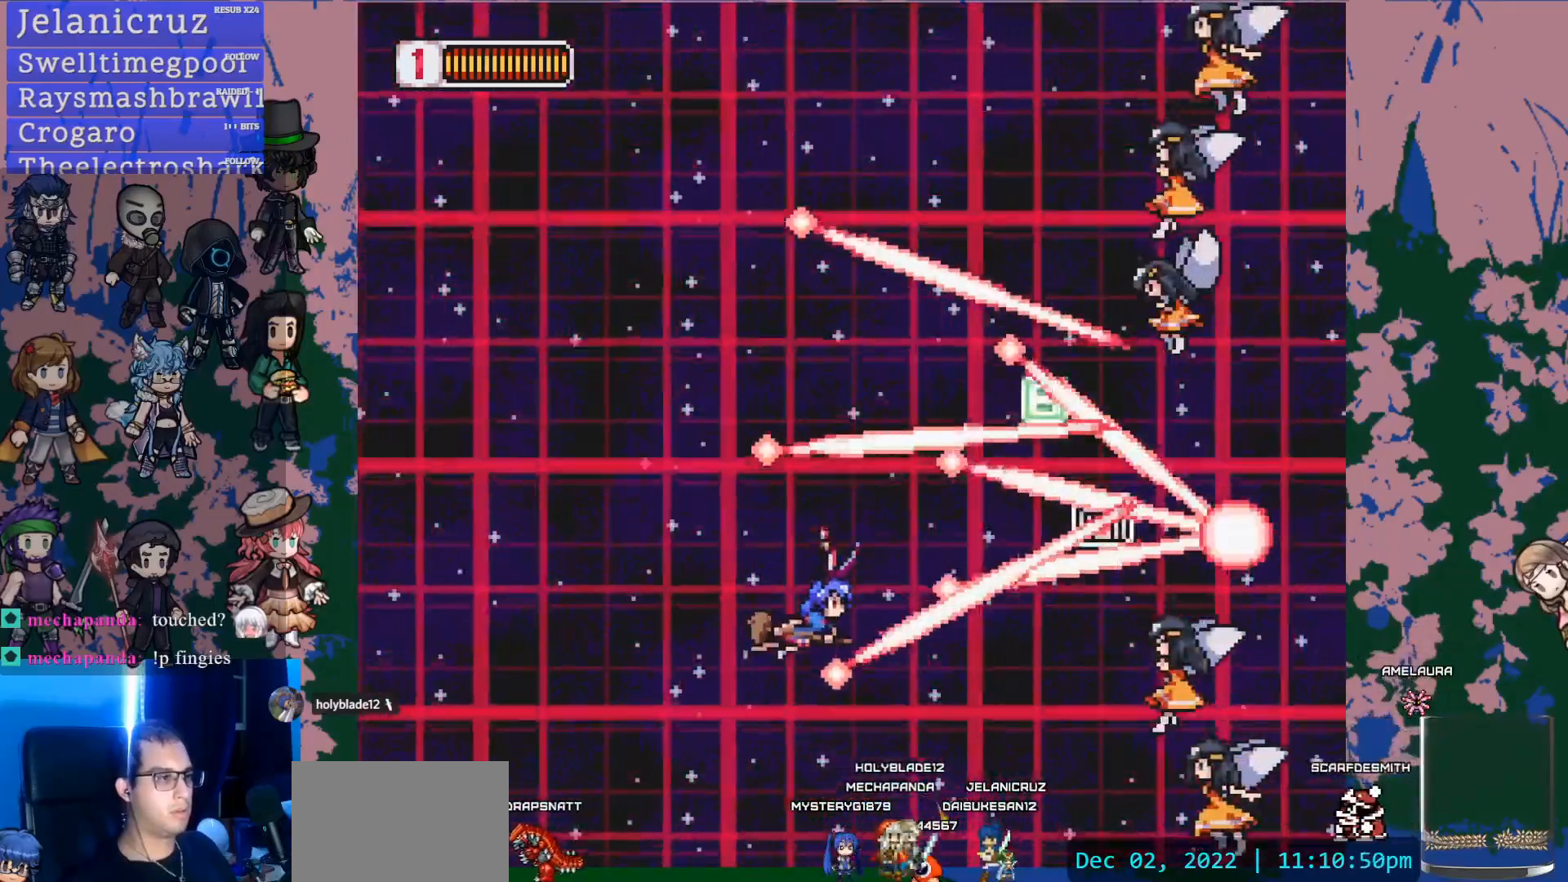
{"dt_ms": 500, "buttons": [], "left_stick": "center", "right_stick": "center", "events": [[50, "DPAD_DOWN", "up"], [50, "DPAD_LEFT", "down"], [117, "DPAD_LEFT", "up"], [117, "SQUARE", "down"], [300, "DPAD_LEFT", "down"], [333, "SQUARE", "up"], [367, "DPAD_UP", "down"], [467, "DPAD_LEFT", "up"], [500, "DPAD_UP", "up"]]}
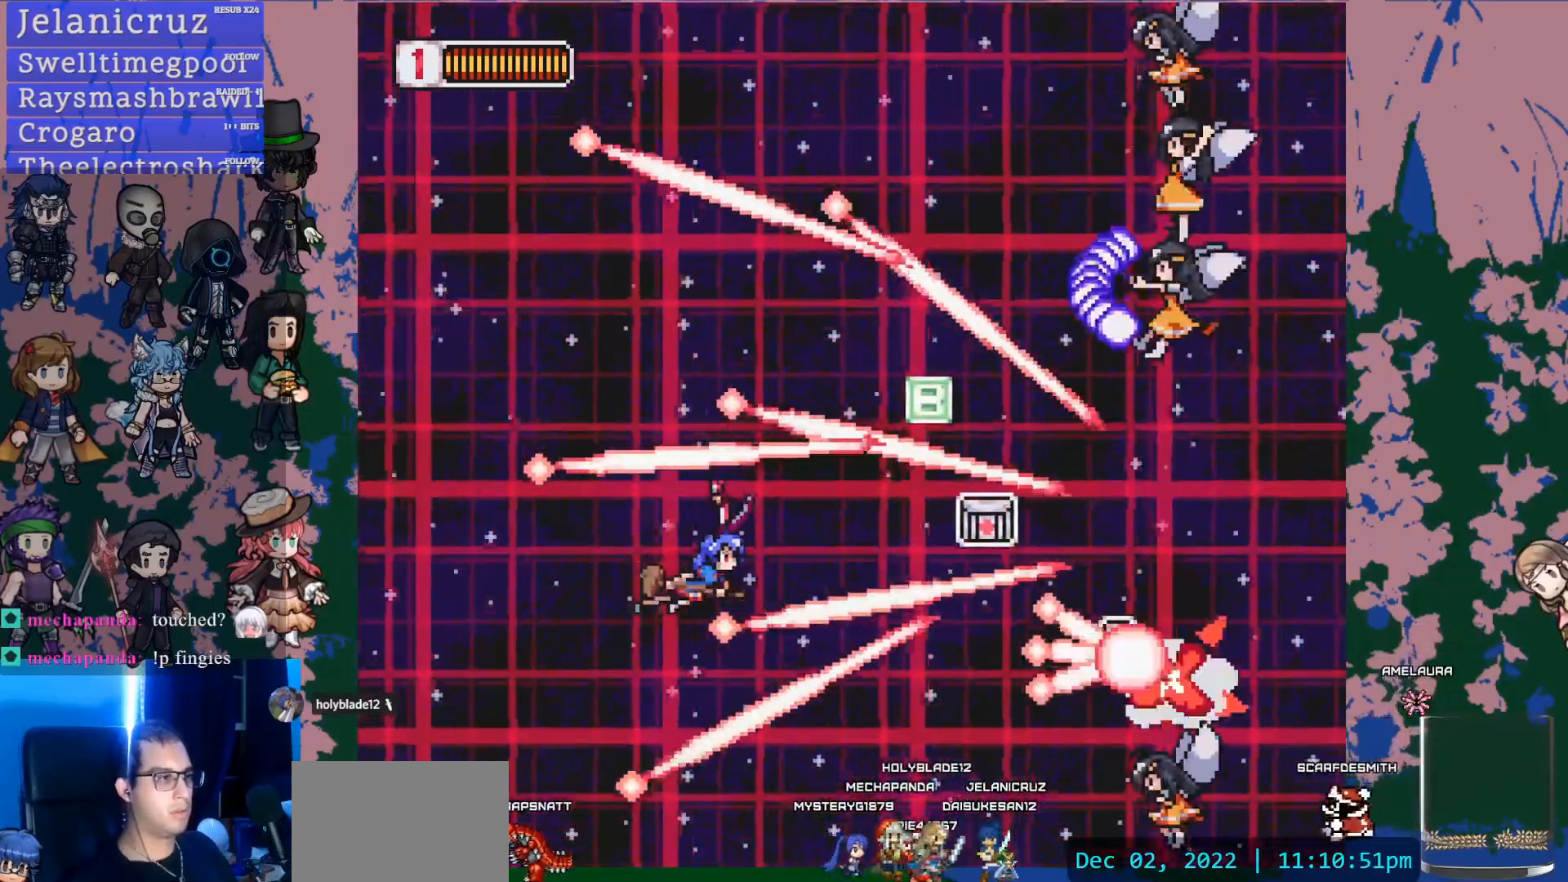
{"dt_ms": 500, "buttons": ["DPAD_UP"], "left_stick": "center", "right_stick": "center", "events": [[83, "DPAD_RIGHT", "down"], [150, "DPAD_UP", "down"], [200, "DPAD_UP", "up"], [233, "DPAD_RIGHT", "up"], [483, "DPAD_UP", "down"]]}
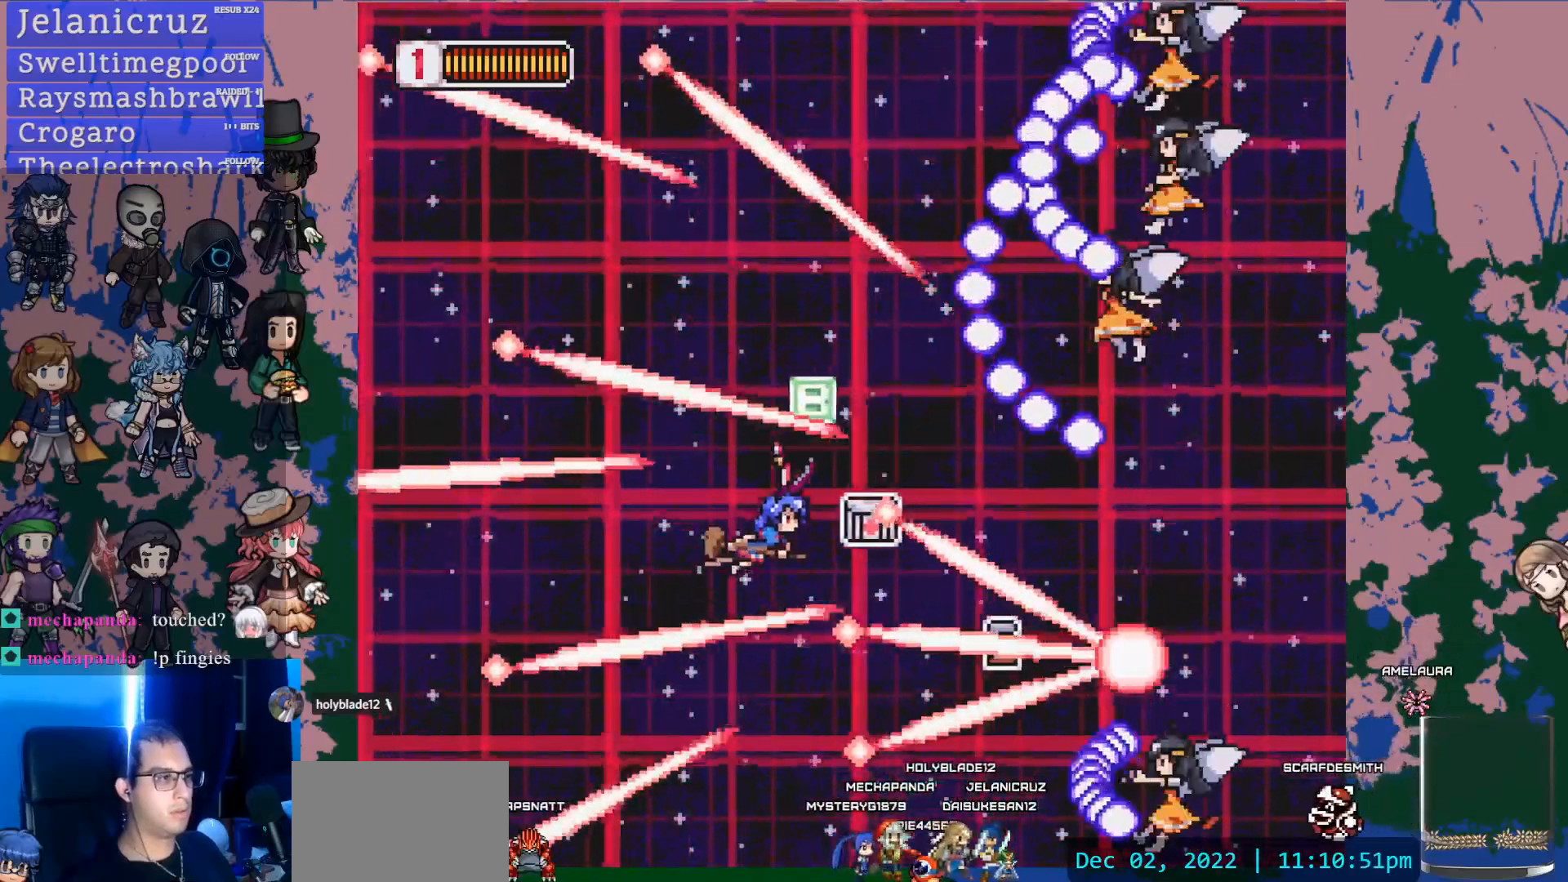
{"dt_ms": 500, "buttons": ["DPAD_UP", "DPAD_LEFT"], "left_stick": "center", "right_stick": "center", "events": [[33, "DPAD_RIGHT", "down"], [183, "DPAD_RIGHT", "up"], [383, "DPAD_LEFT", "down"]]}
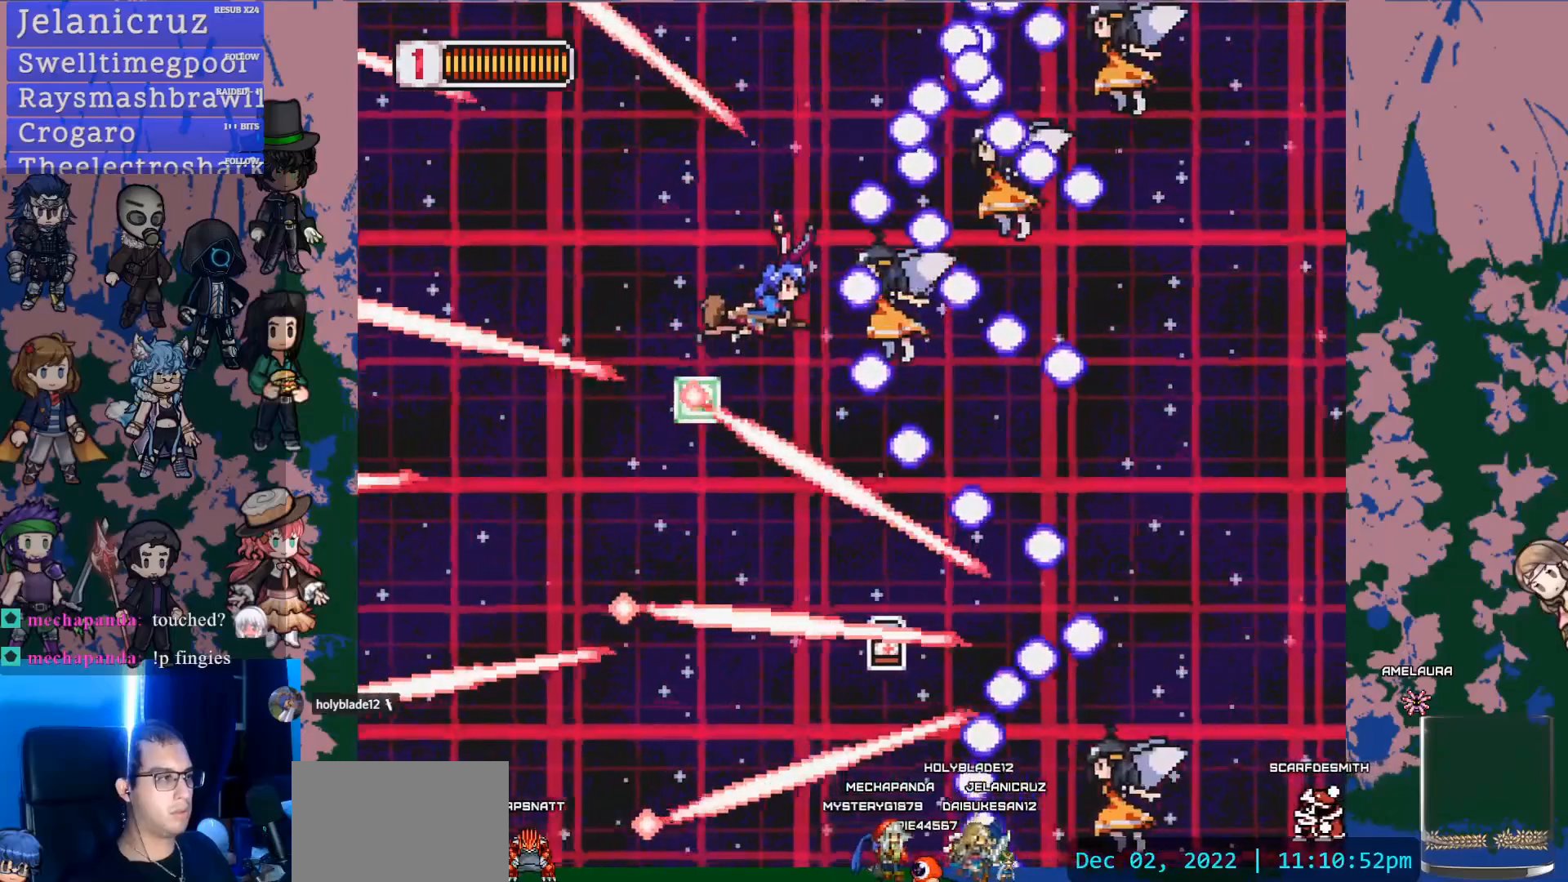
{"dt_ms": 500, "buttons": ["DPAD_LEFT"], "left_stick": "center", "right_stick": "center", "events": [[83, "DPAD_UP", "up"], [133, "DPAD_LEFT", "up"], [283, "SQUARE", "down"], [367, "DPAD_LEFT", "down"], [467, "SQUARE", "up"]]}
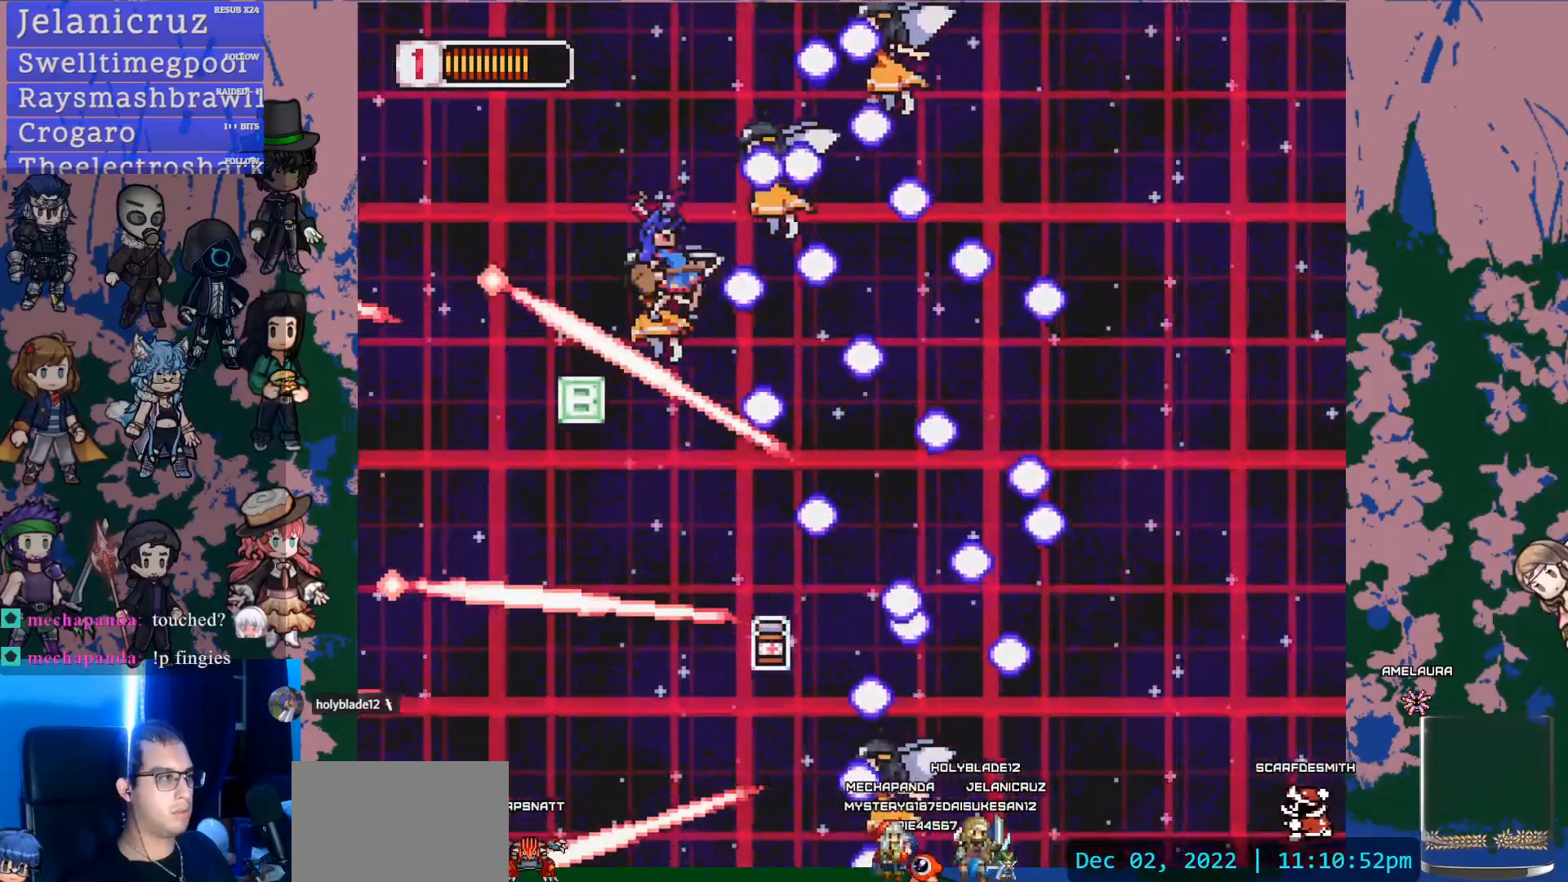
{"dt_ms": 500, "buttons": ["DPAD_DOWN", "DPAD_LEFT"], "left_stick": "center", "right_stick": "center", "events": [[367, "DPAD_DOWN", "down"]]}
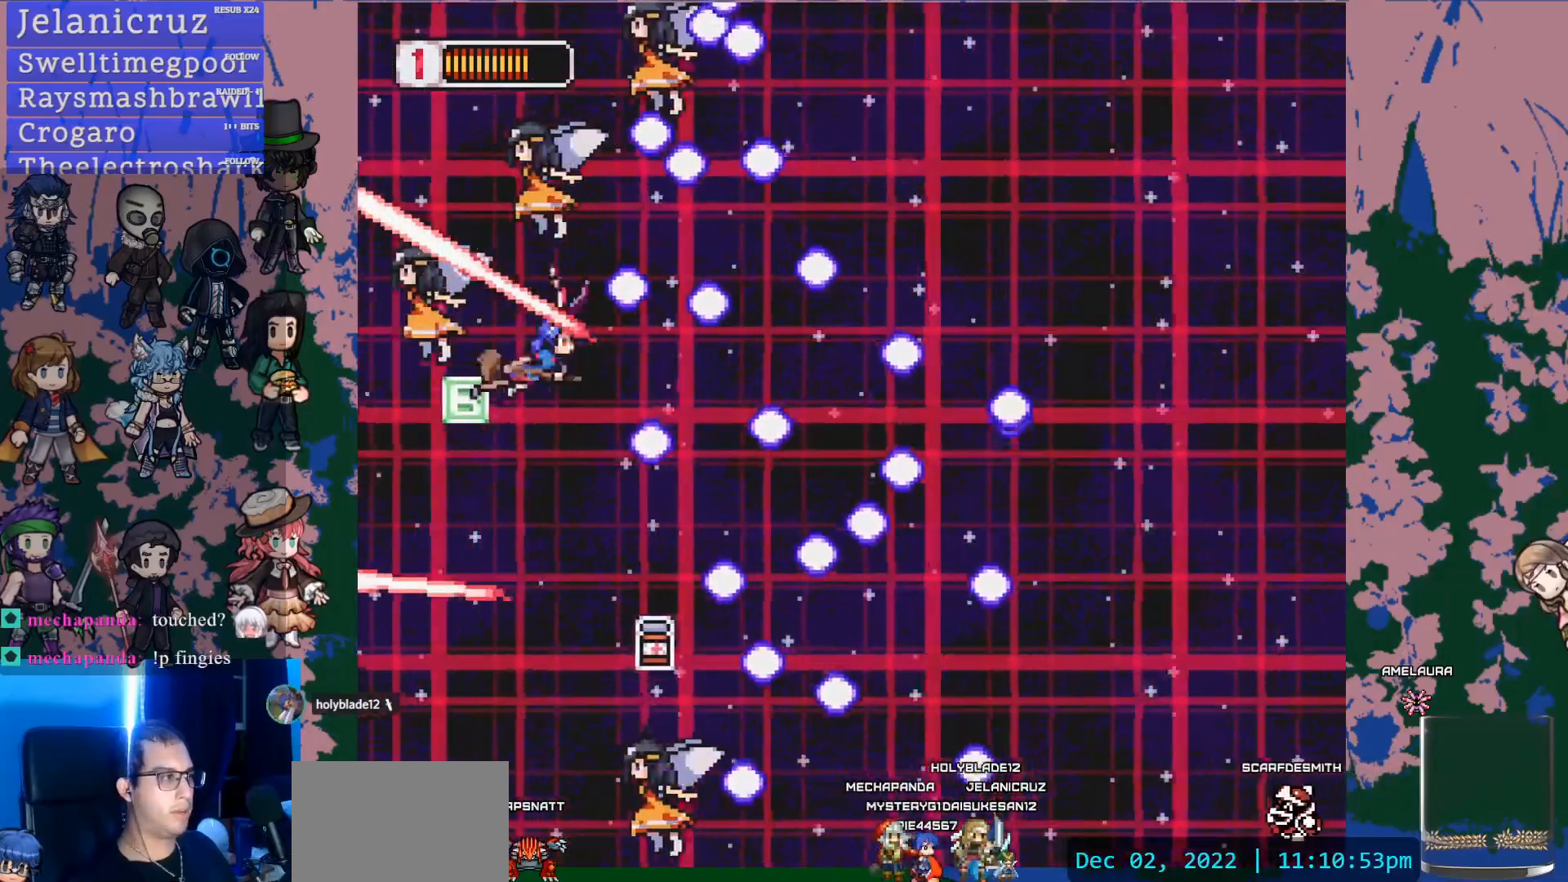
{"dt_ms": 500, "buttons": ["R1", "DPAD_DOWN", "DPAD_RIGHT"], "left_stick": "center", "right_stick": "center"}
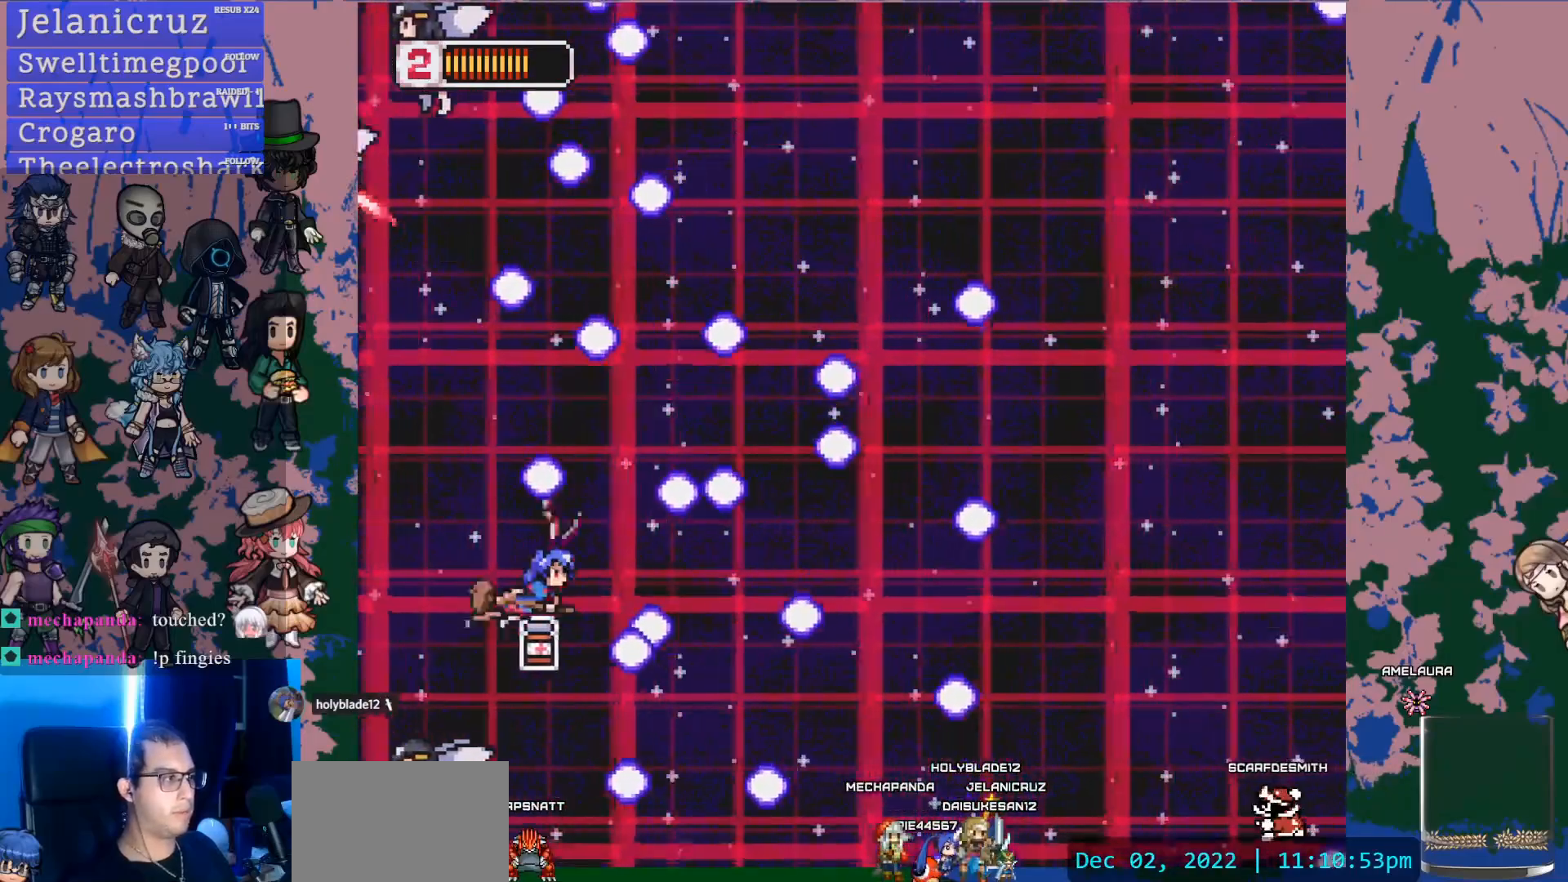
{"dt_ms": 500, "buttons": ["DPAD_LEFT"], "left_stick": "center", "right_stick": "center"}
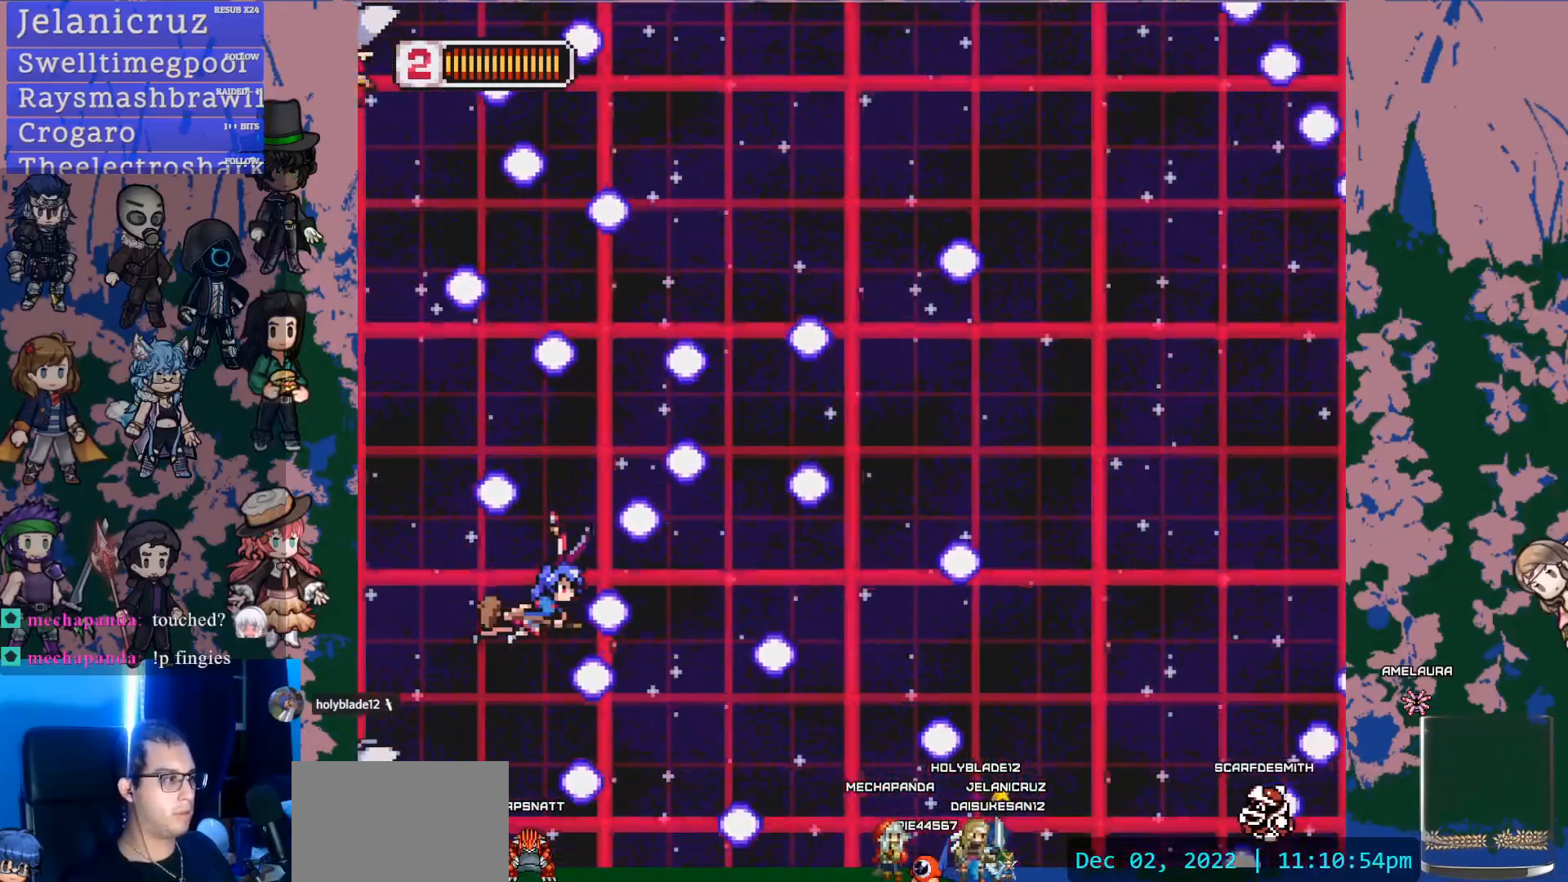
{"dt_ms": 500, "buttons": ["DPAD_RIGHT"], "left_stick": "center", "right_stick": "center", "events": [[233, "DPAD_DOWN", "down"], [267, "DPAD_LEFT", "up"], [333, "DPAD_DOWN", "up"], [467, "DPAD_RIGHT", "down"]]}
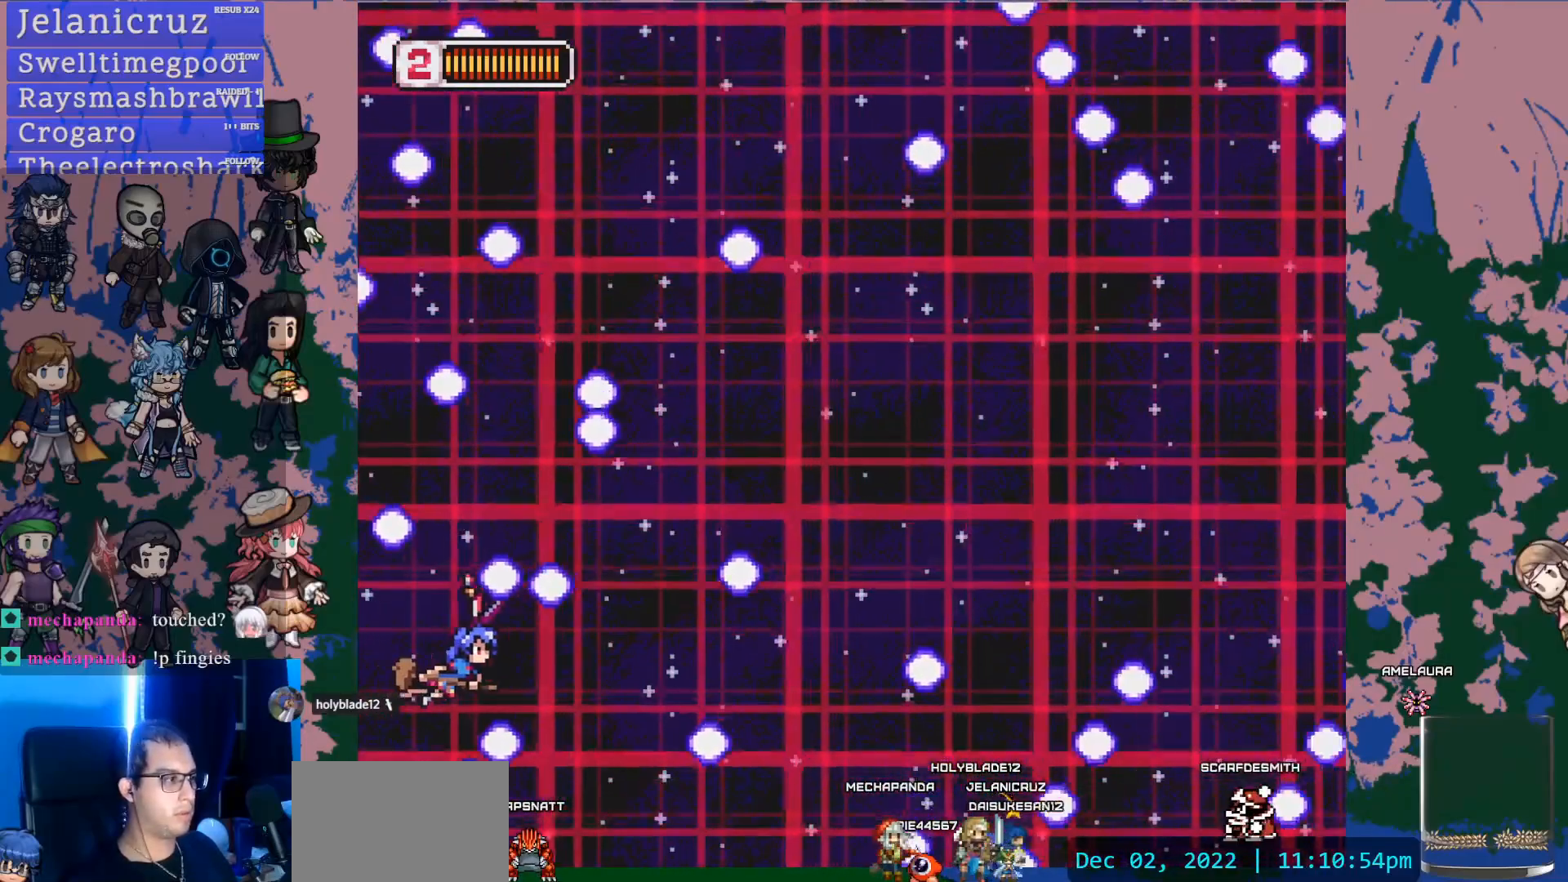
{"dt_ms": 500, "buttons": ["DPAD_UP"], "left_stick": "center", "right_stick": "center", "events": [[217, "R2", "down"], [267, "R2", "up"], [317, "DPAD_RIGHT", "up"], [317, "DPAD_UP", "down"]]}
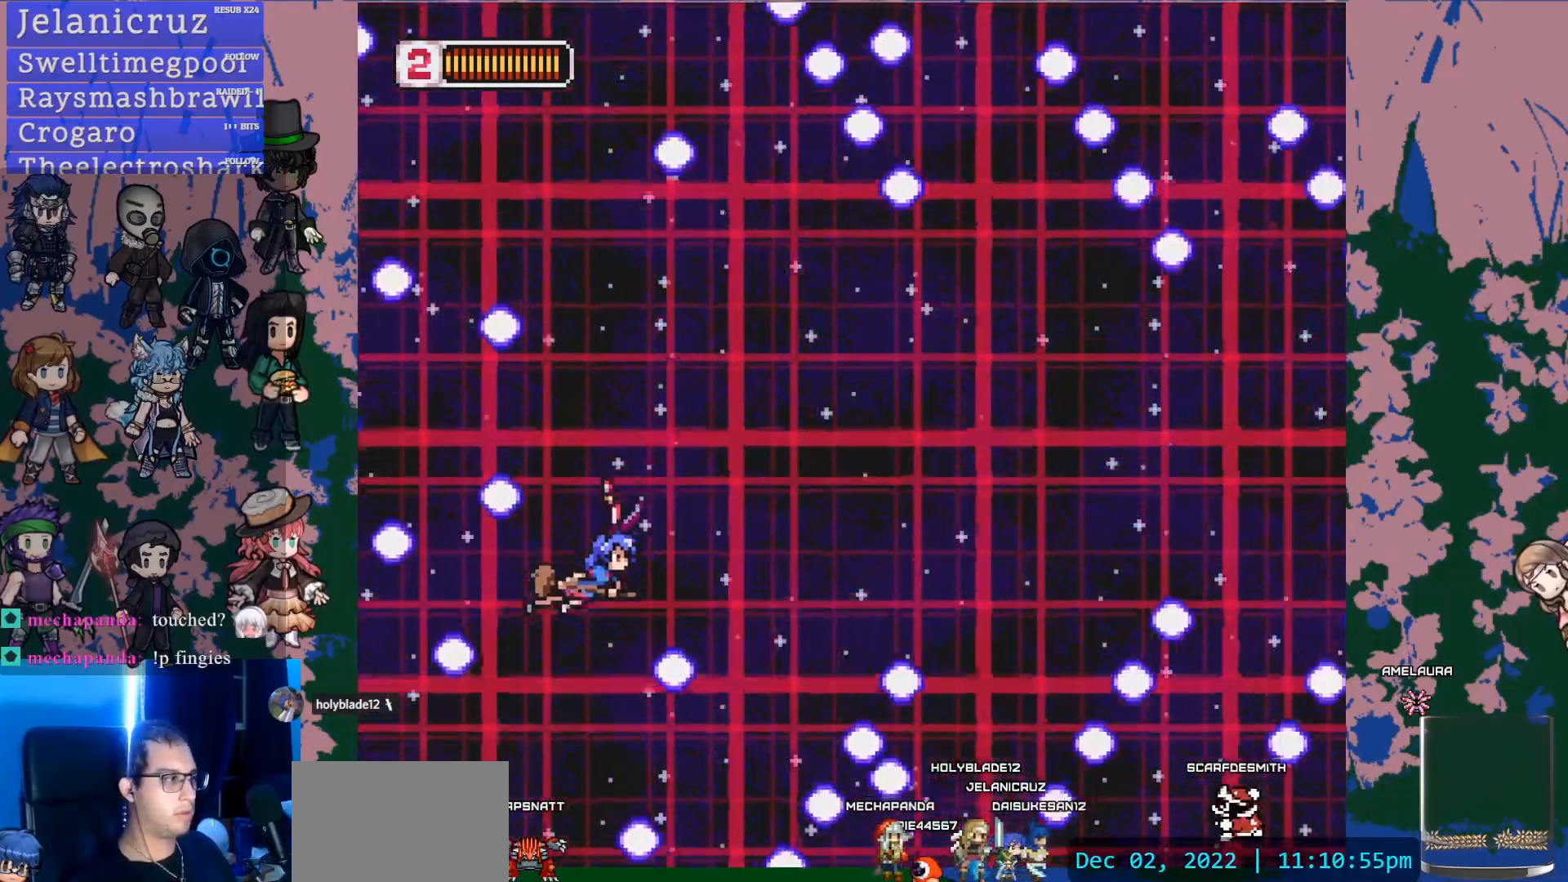
{"dt_ms": 500, "buttons": [], "left_stick": "center", "right_stick": "center", "events": [[67, "DPAD_UP", "up"], [283, "DPAD_UP", "down"], [367, "DPAD_RIGHT", "down"], [400, "DPAD_UP", "up"], [433, "DPAD_RIGHT", "up"]]}
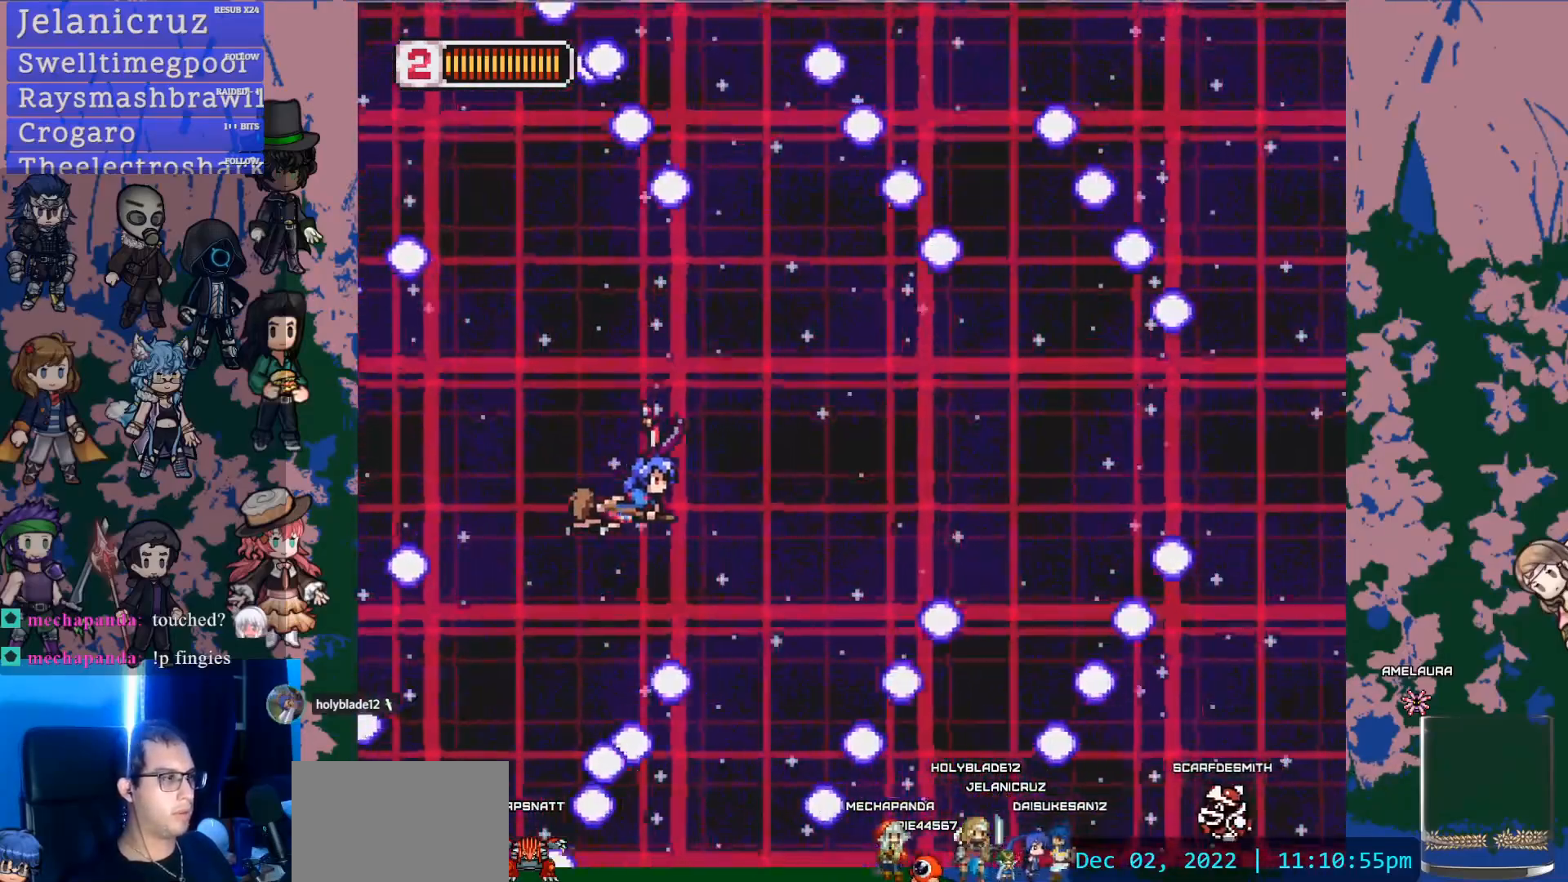
{"dt_ms": 500, "buttons": [], "left_stick": "center", "right_stick": "center", "events": [[33, "SQUARE", "down"], [250, "SQUARE", "up"]]}
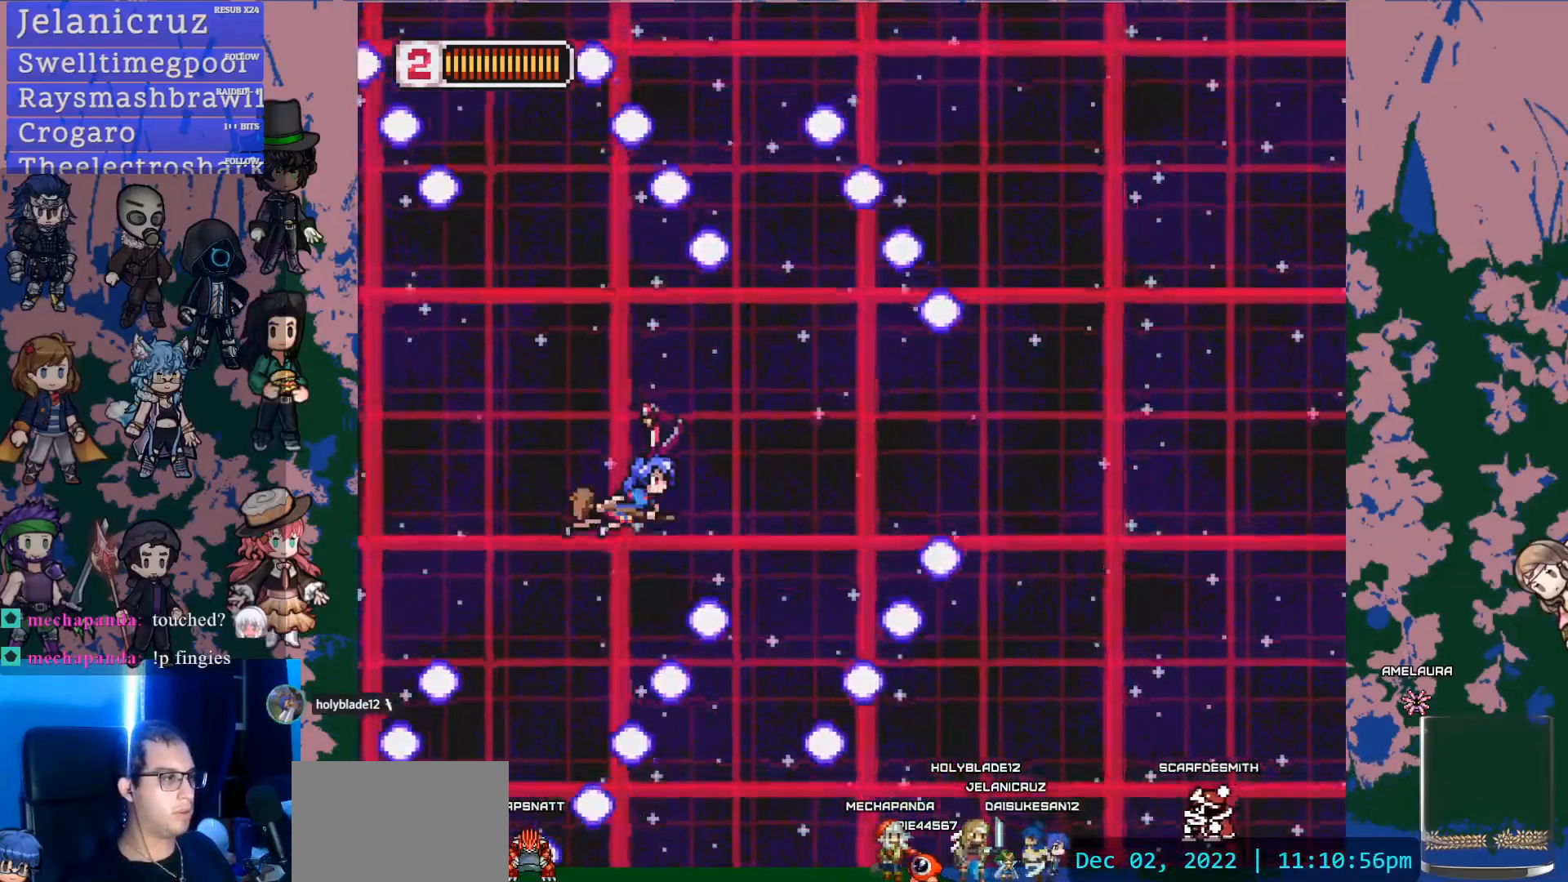
{"dt_ms": 500, "buttons": [], "left_stick": "center", "right_stick": "center", "events": [[33, "DPAD_DOWN", "down"], [67, "DPAD_DOWN", "up"], [67, "SQUARE", "down"], [267, "SQUARE", "up"]]}
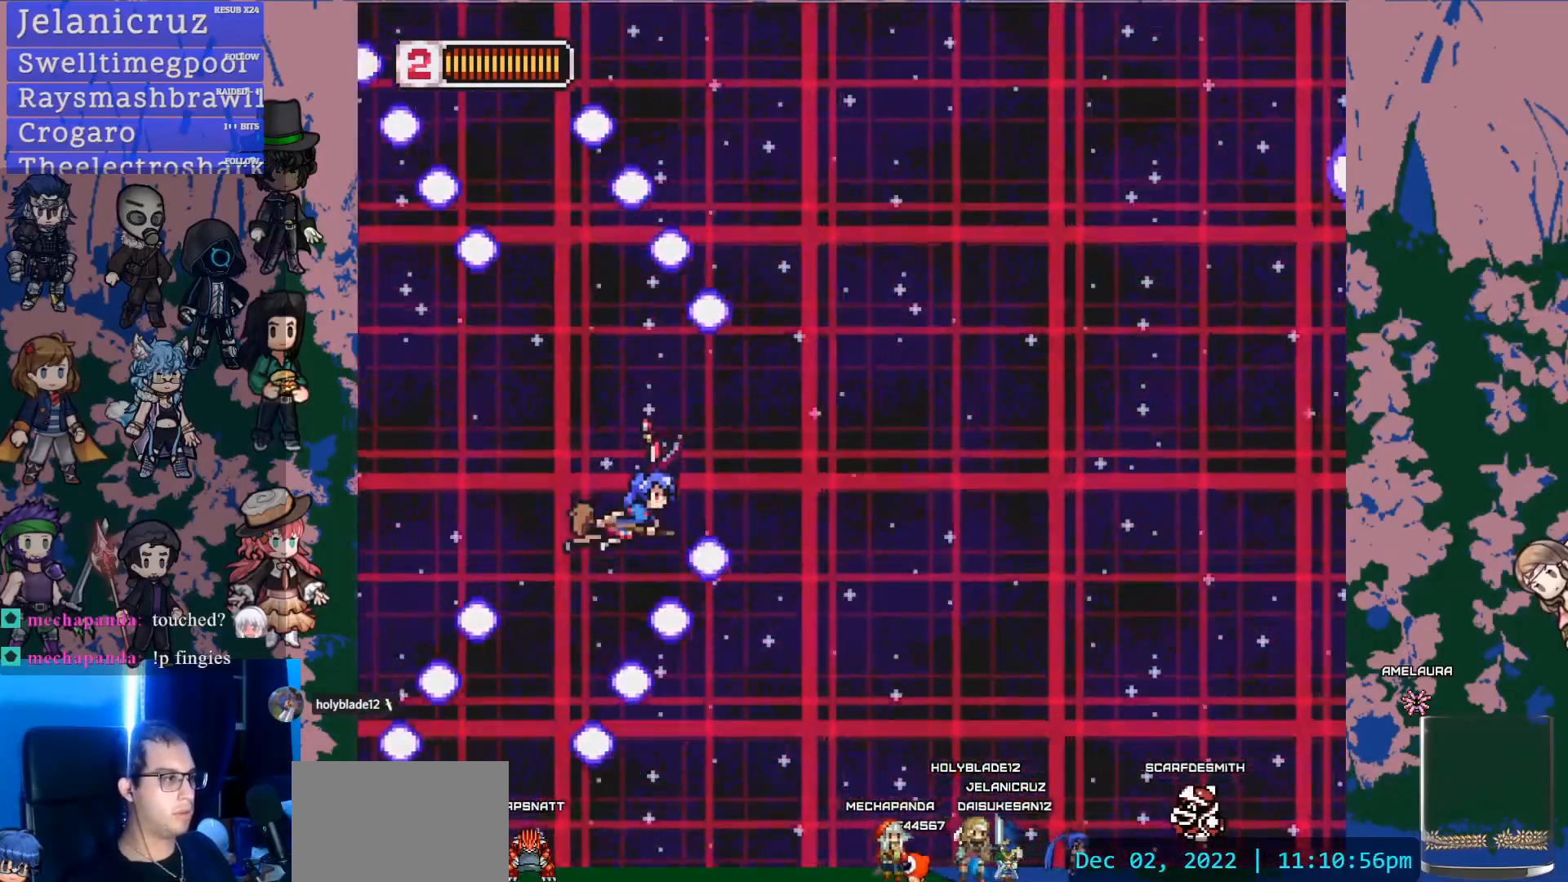
{"dt_ms": 500, "buttons": ["DPAD_UP", "DPAD_LEFT"], "left_stick": "center", "right_stick": "center", "events": [[33, "DPAD_DOWN", "down"], [83, "SQUARE", "down"], [133, "DPAD_LEFT", "down"], [150, "DPAD_DOWN", "up"], [250, "SQUARE", "up"], [500, "DPAD_UP", "down"]]}
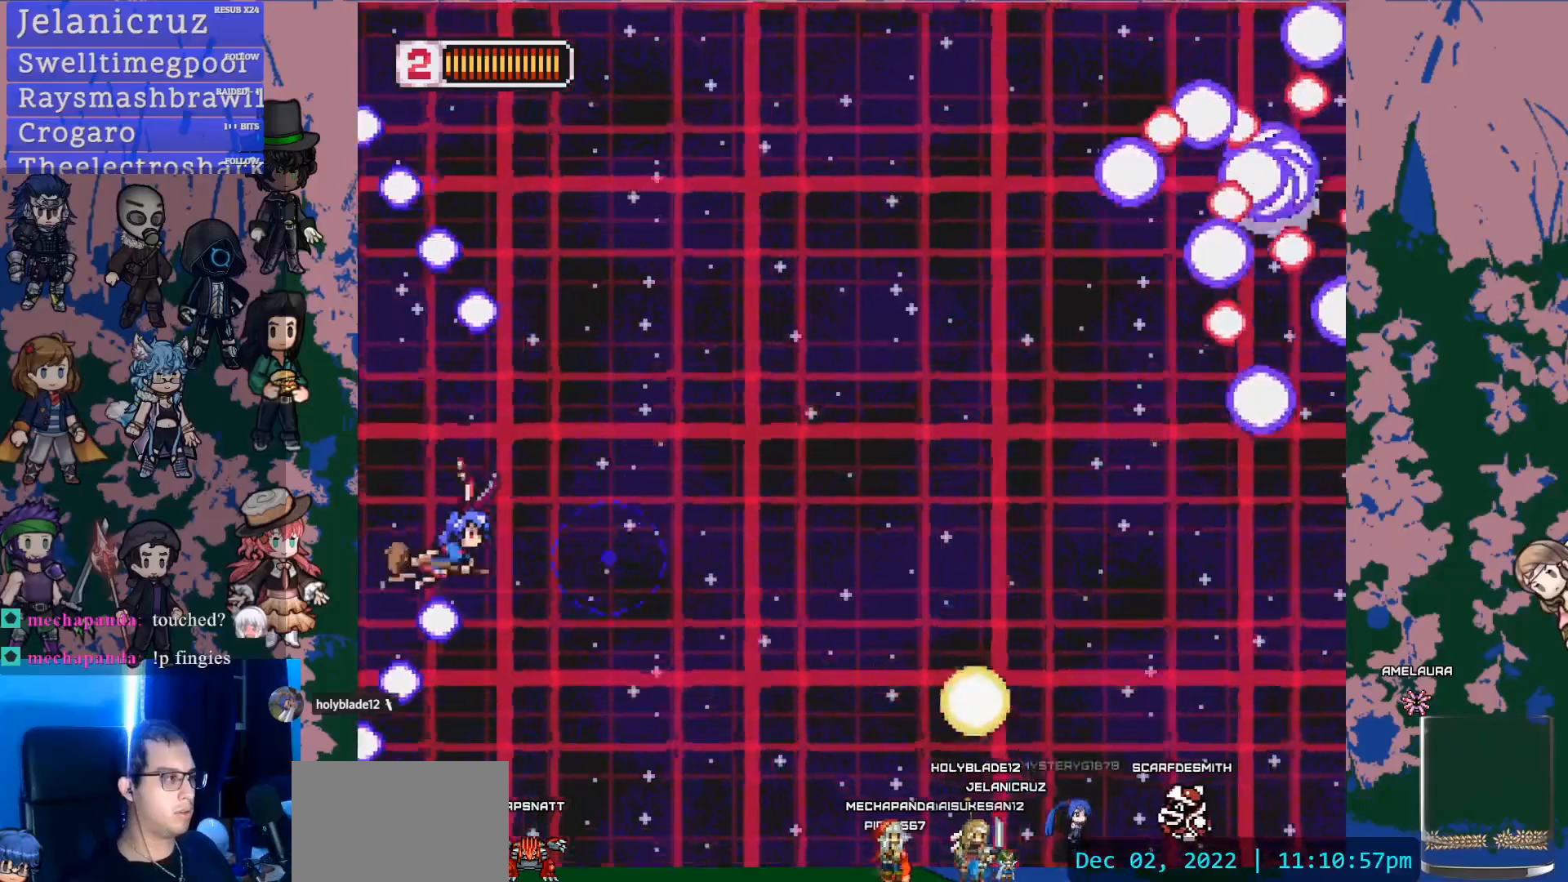
{"dt_ms": 500, "buttons": ["DPAD_UP", "DPAD_RIGHT"], "left_stick": "center", "right_stick": "center", "events": [[83, "DPAD_LEFT", "up"], [167, "DPAD_RIGHT", "down"]]}
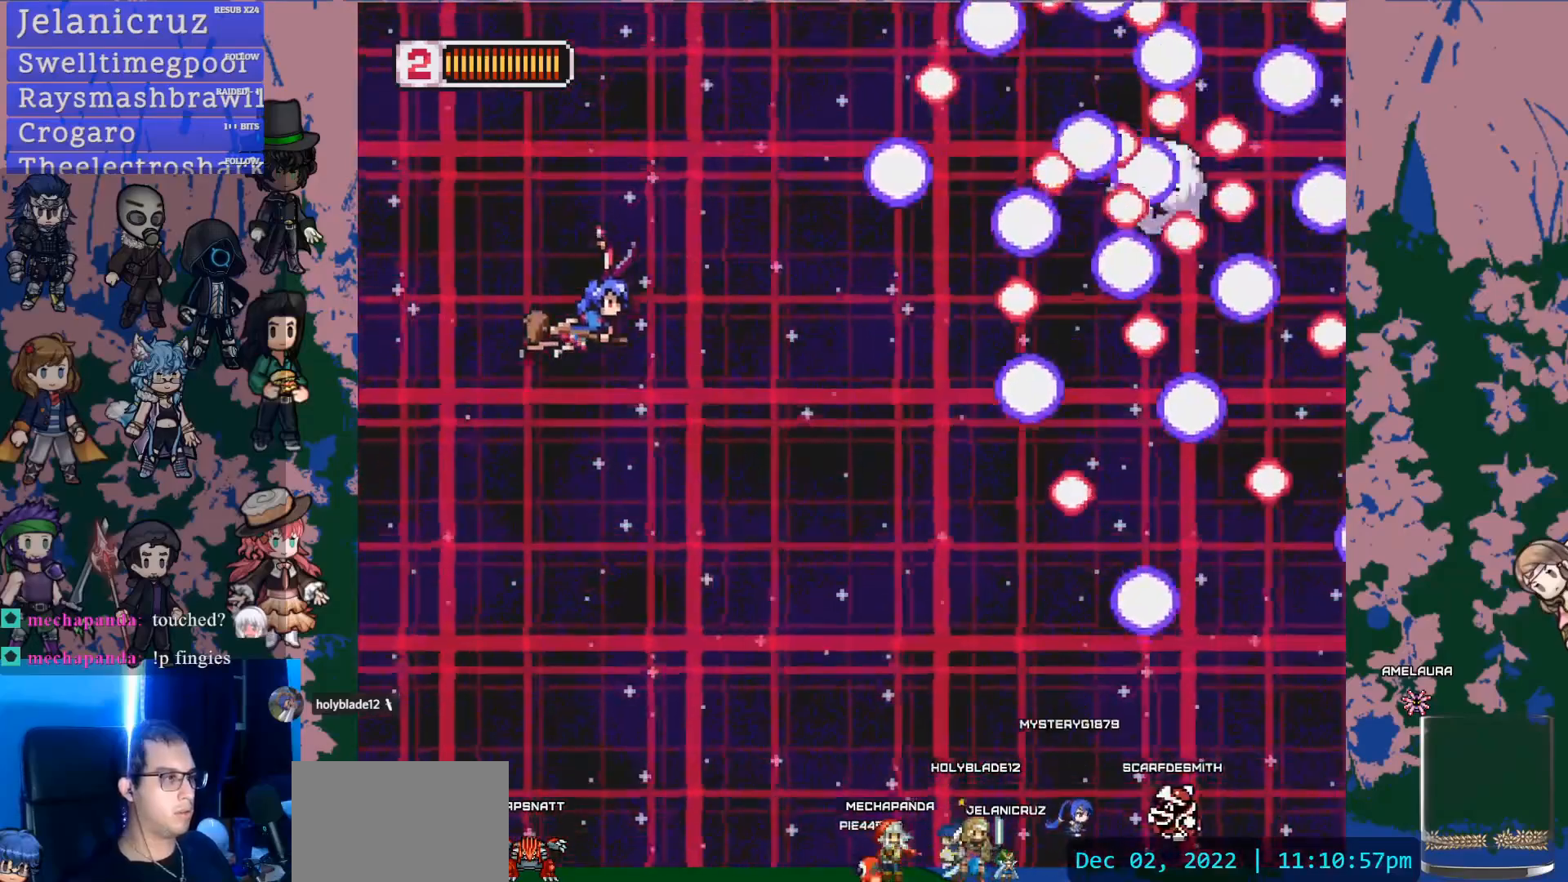
{"dt_ms": 500, "buttons": ["DPAD_UP", "DPAD_LEFT"], "left_stick": "center", "right_stick": "center", "events": [[50, "DPAD_UP", "up"], [250, "SQUARE", "down"], [300, "DPAD_RIGHT", "up"], [417, "DPAD_LEFT", "down"], [450, "DPAD_UP", "down"], [500, "SQUARE", "up"]]}
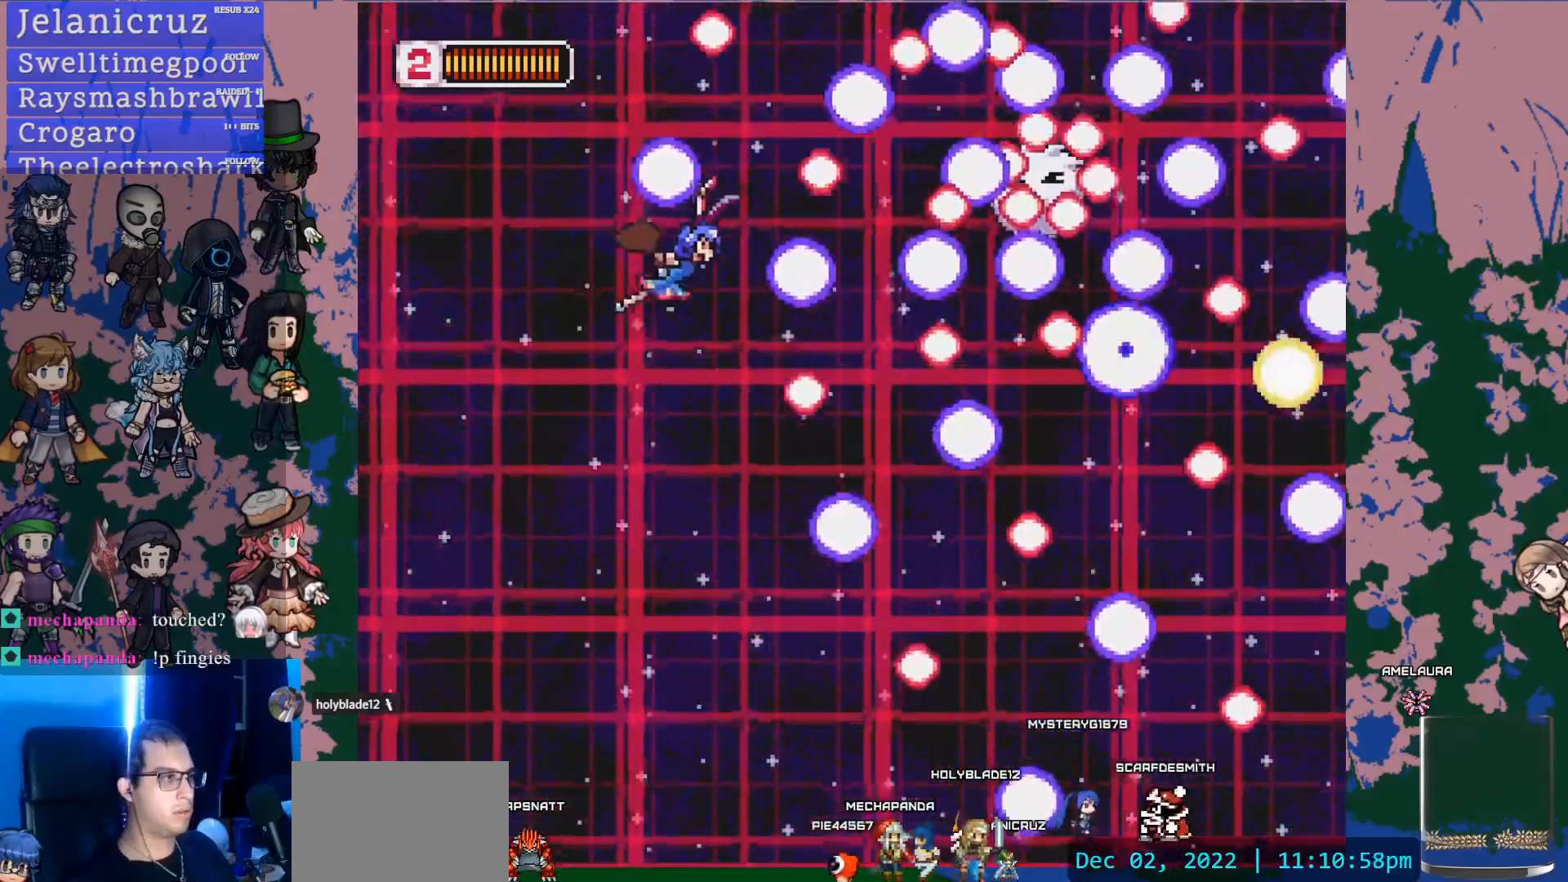
{"dt_ms": 500, "buttons": ["DPAD_LEFT"], "left_stick": "center", "right_stick": "center", "events": [[67, "DPAD_UP", "up"], [100, "DPAD_LEFT", "up"], [167, "SQUARE", "down"], [300, "SQUARE", "up"], [350, "SQUARE", "down"], [367, "DPAD_LEFT", "down"], [467, "SQUARE", "up"]]}
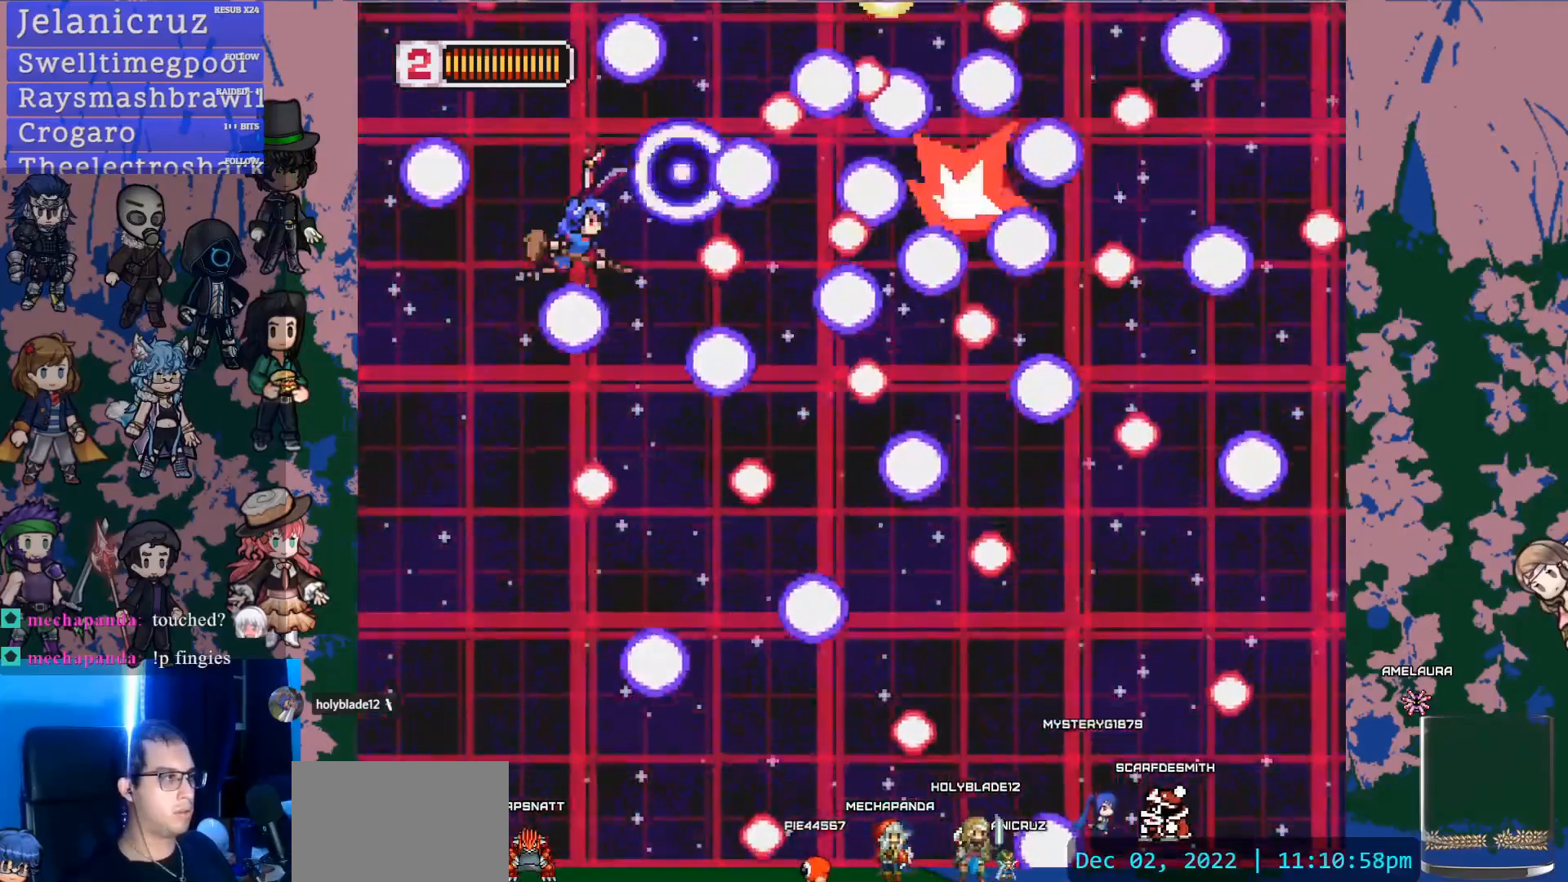
{"dt_ms": 500, "buttons": ["SQUARE"], "left_stick": "center", "right_stick": "center", "events": [[17, "DPAD_LEFT", "up"], [33, "SQUARE", "down"], [117, "SQUARE", "up"], [183, "SQUARE", "down"], [250, "DPAD_LEFT", "down"], [283, "SQUARE", "up"], [350, "DPAD_LEFT", "up"], [350, "SQUARE", "down"], [467, "SQUARE", "up"], [500, "SQUARE", "down"]]}
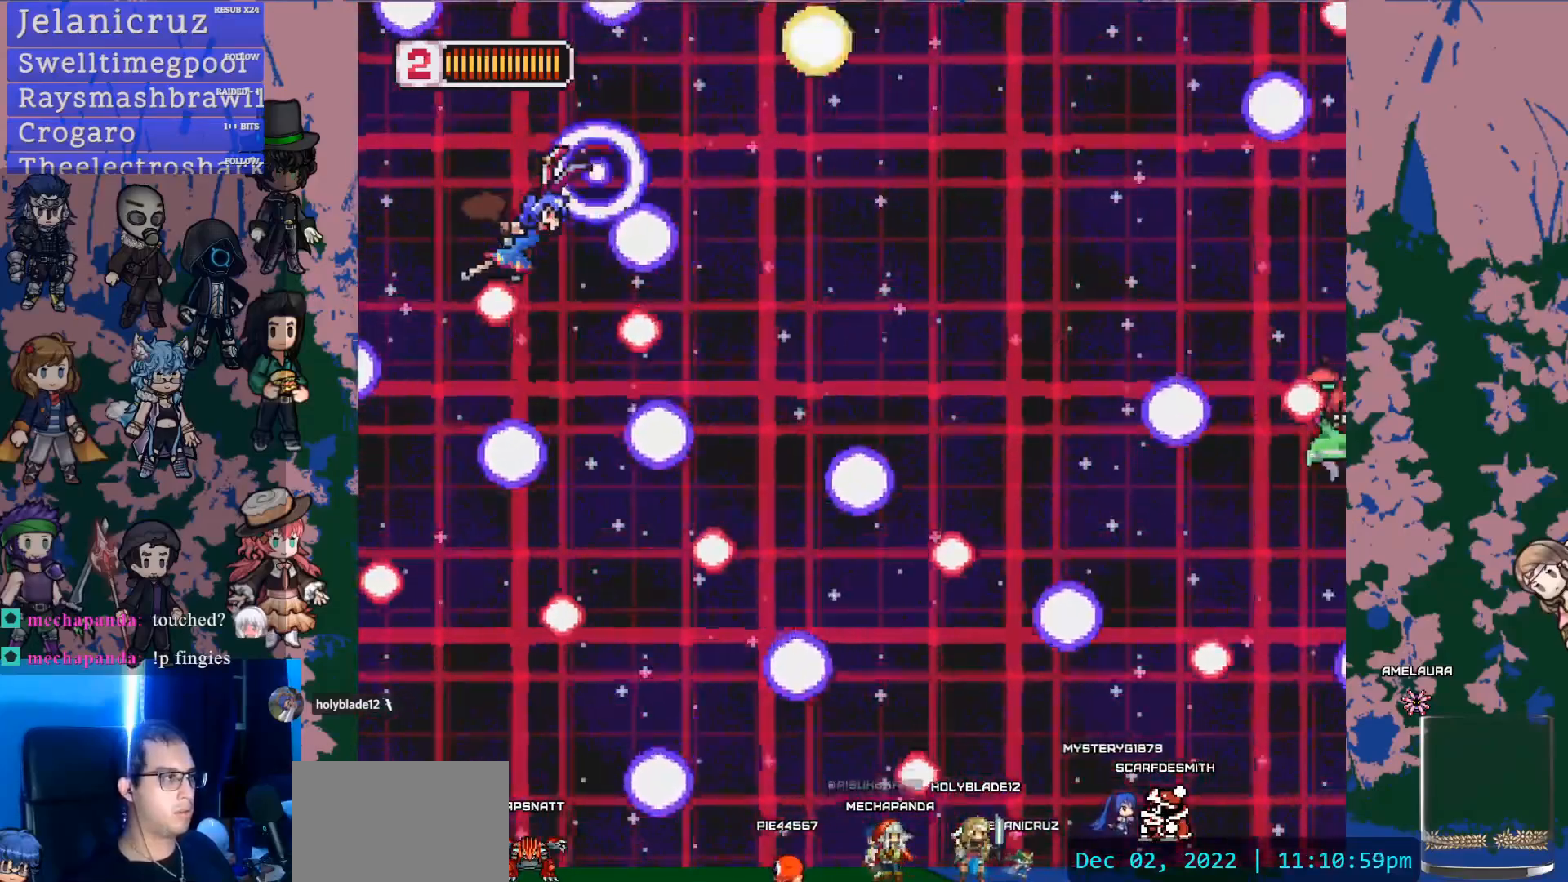
{"dt_ms": 500, "buttons": [], "left_stick": "center", "right_stick": "center", "events": [[117, "SQUARE", "up"], [183, "DPAD_LEFT", "down"], [183, "SQUARE", "down"], [283, "SQUARE", "up"], [350, "SQUARE", "down"], [433, "DPAD_LEFT", "up"], [483, "SQUARE", "up"]]}
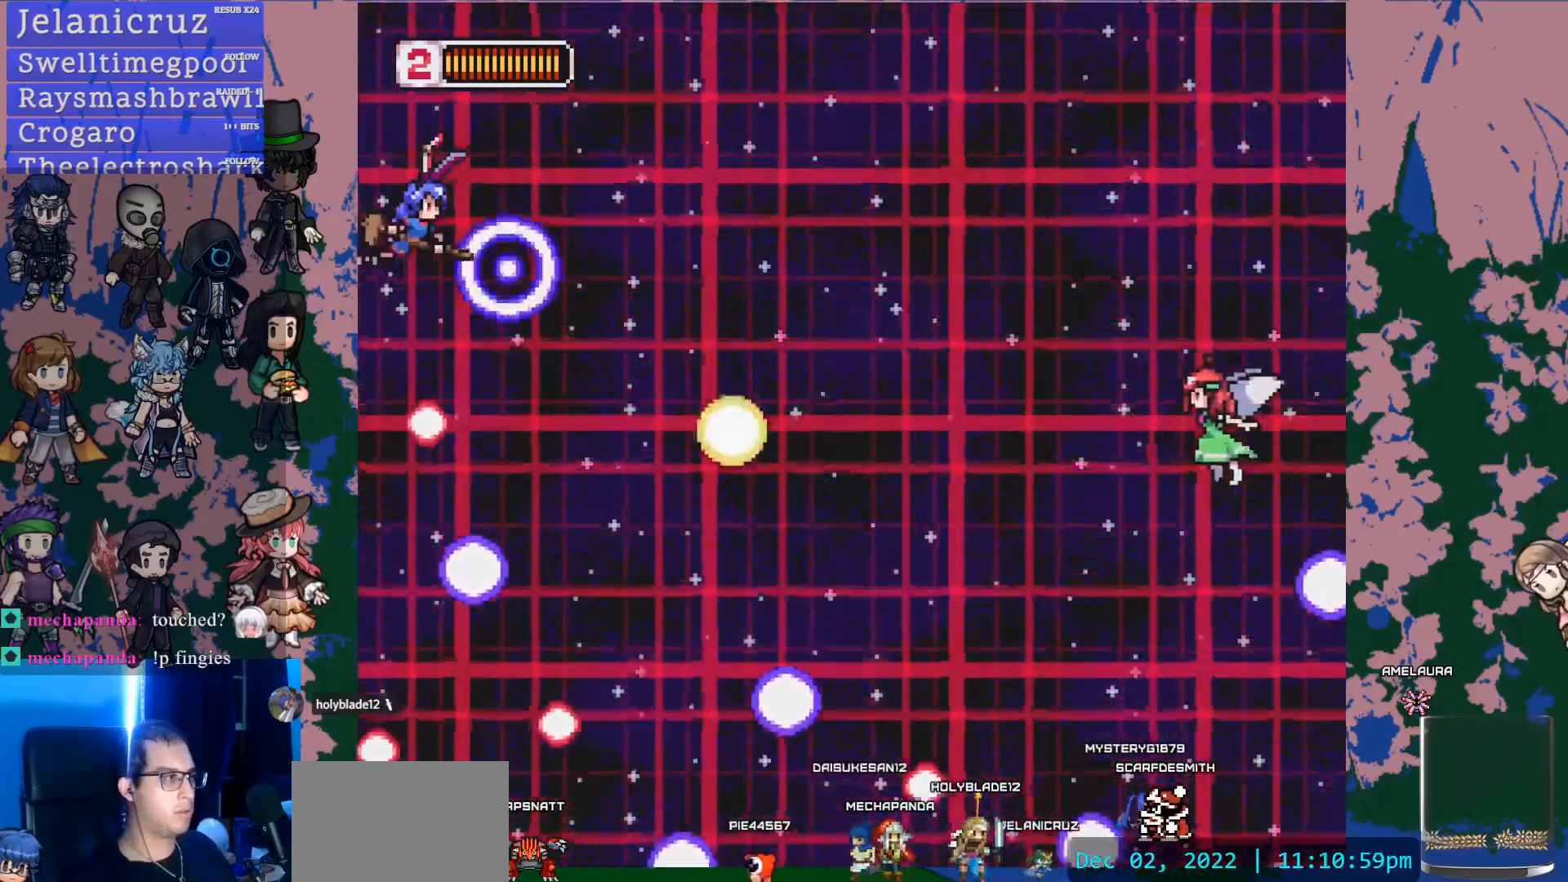
{"dt_ms": 500, "buttons": ["DPAD_RIGHT"], "left_stick": "center", "right_stick": "center", "events": [[33, "DPAD_RIGHT", "down"], [167, "DPAD_DOWN", "down"], [450, "DPAD_DOWN", "up"]]}
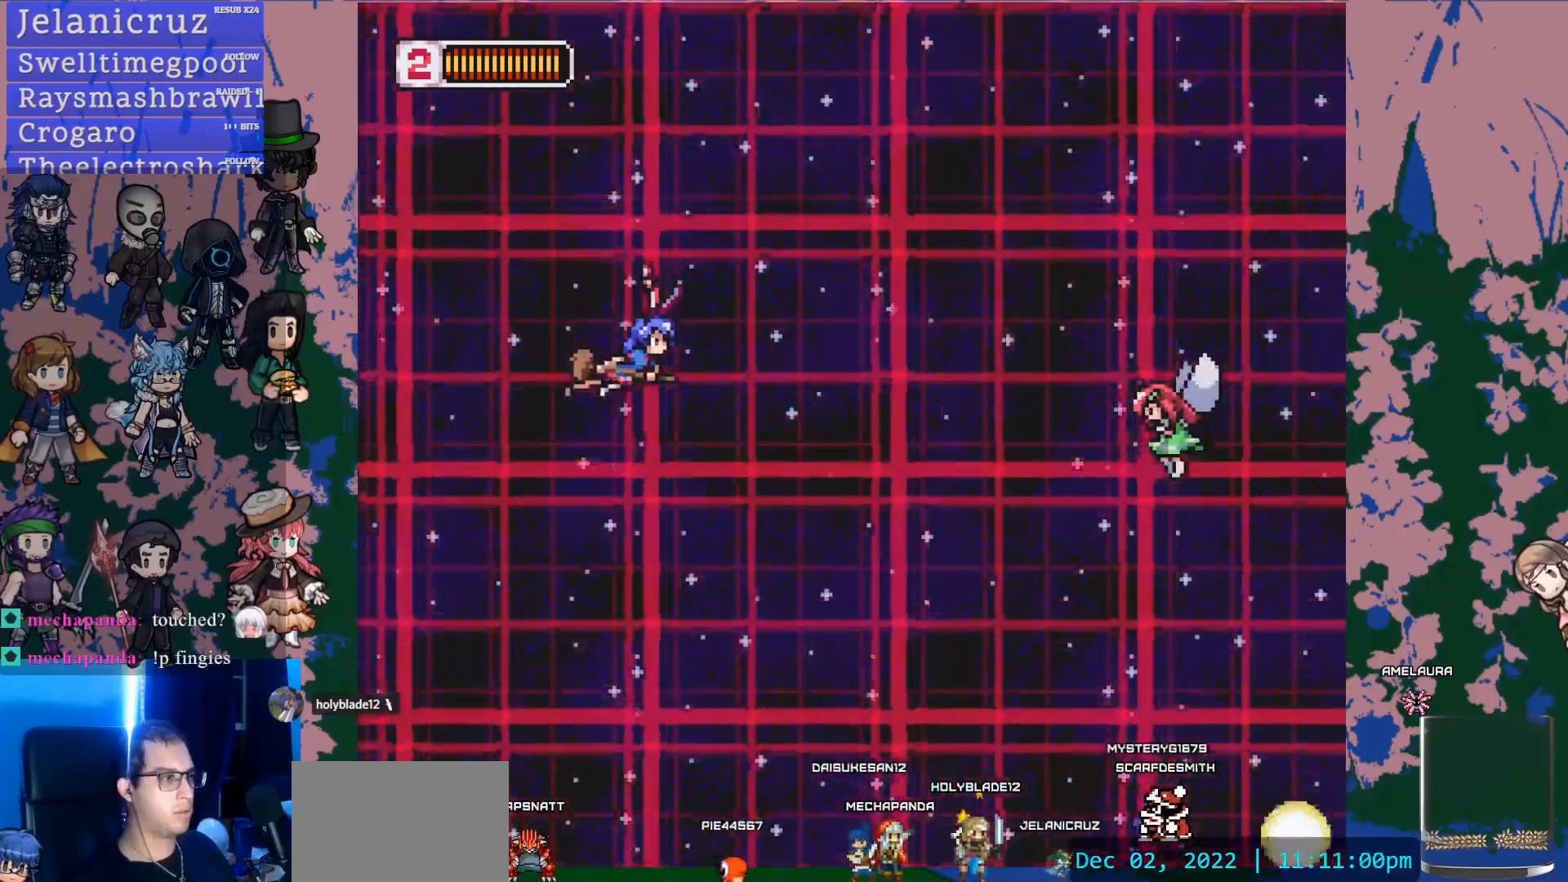
{"dt_ms": 500, "buttons": ["SQUARE", "DPAD_RIGHT"], "left_stick": "center", "right_stick": "center", "events": [[267, "DPAD_DOWN", "down"], [333, "SQUARE", "down"], [467, "DPAD_DOWN", "up"]]}
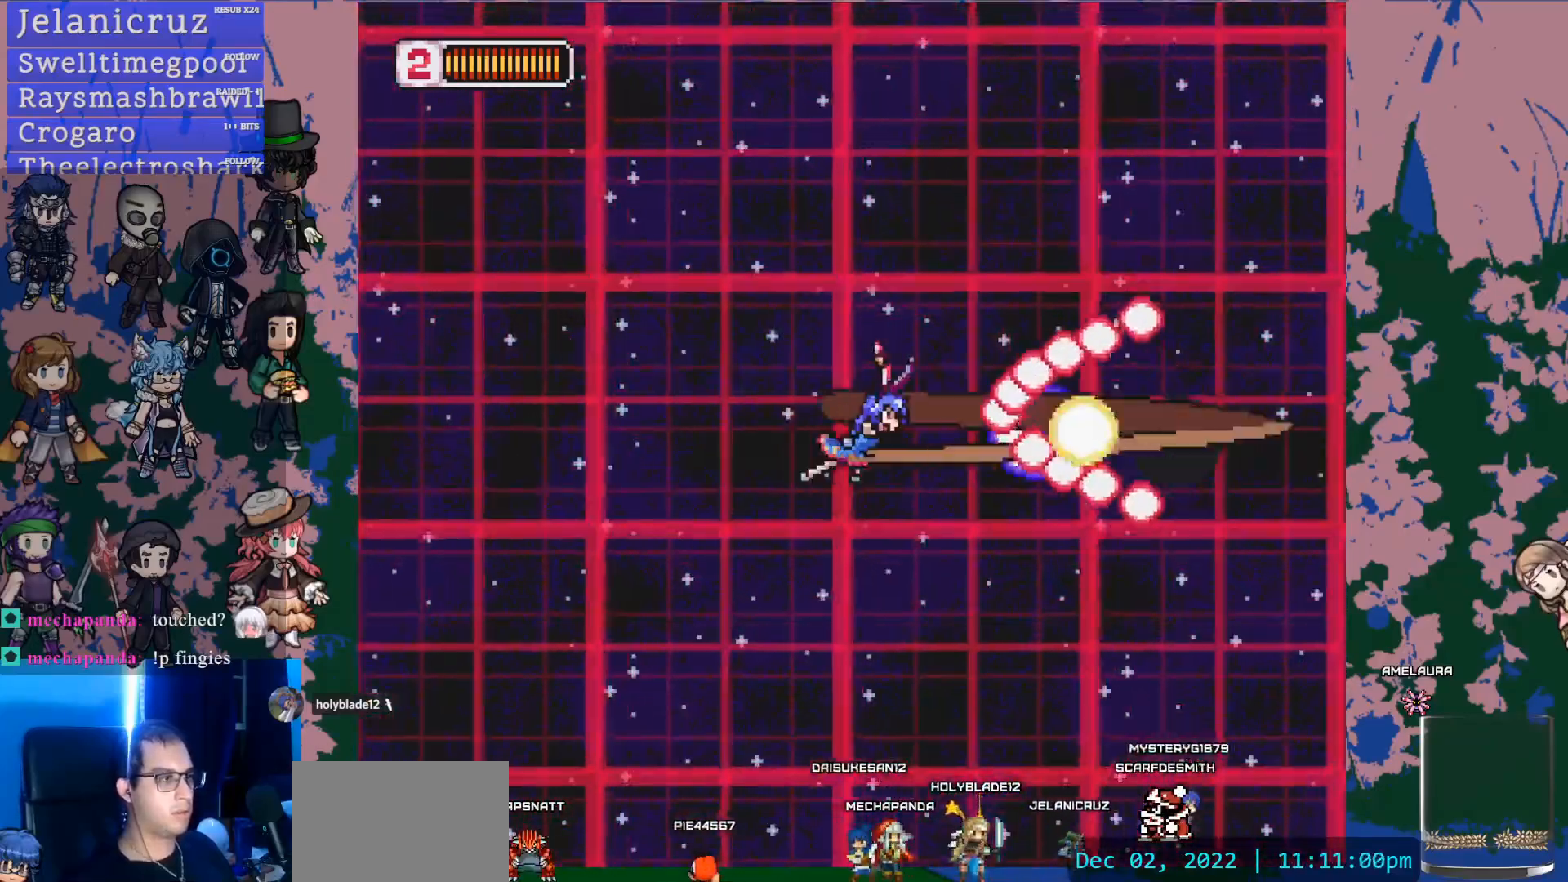
{"dt_ms": 500, "buttons": ["DPAD_DOWN"], "left_stick": "center", "right_stick": "center", "events": [[50, "SQUARE", "up"], [83, "DPAD_DOWN", "down"], [83, "DPAD_RIGHT", "up"], [183, "DPAD_LEFT", "down"], [500, "DPAD_LEFT", "up"]]}
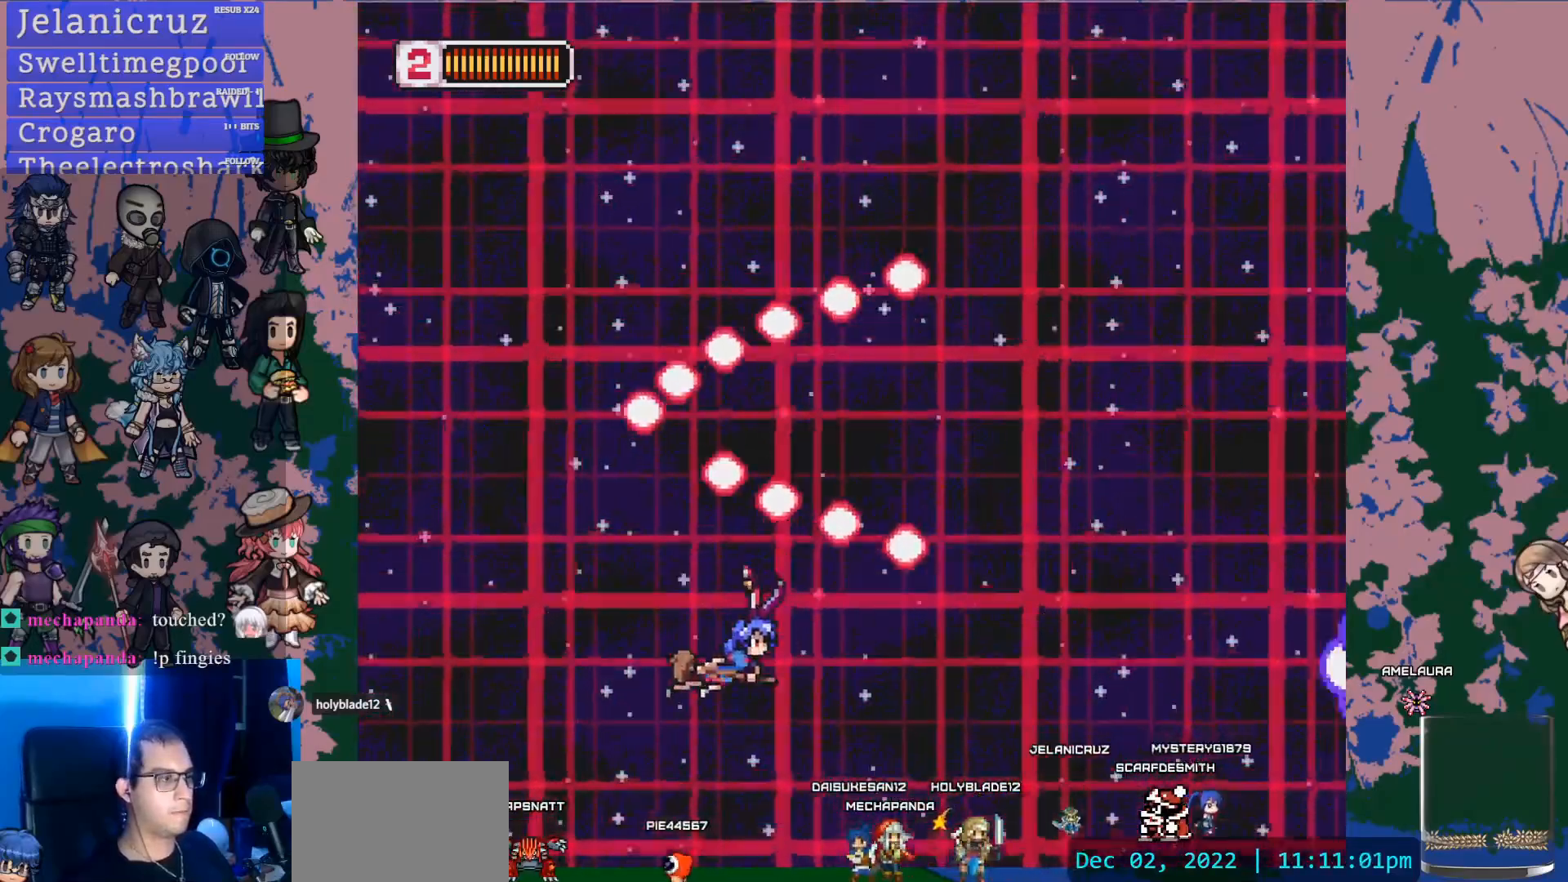
{"dt_ms": 500, "buttons": ["SQUARE"], "left_stick": "center", "right_stick": "center", "events": [[67, "DPAD_RIGHT", "down"], [83, "DPAD_DOWN", "up"], [350, "DPAD_RIGHT", "up"], [400, "SQUARE", "down"]]}
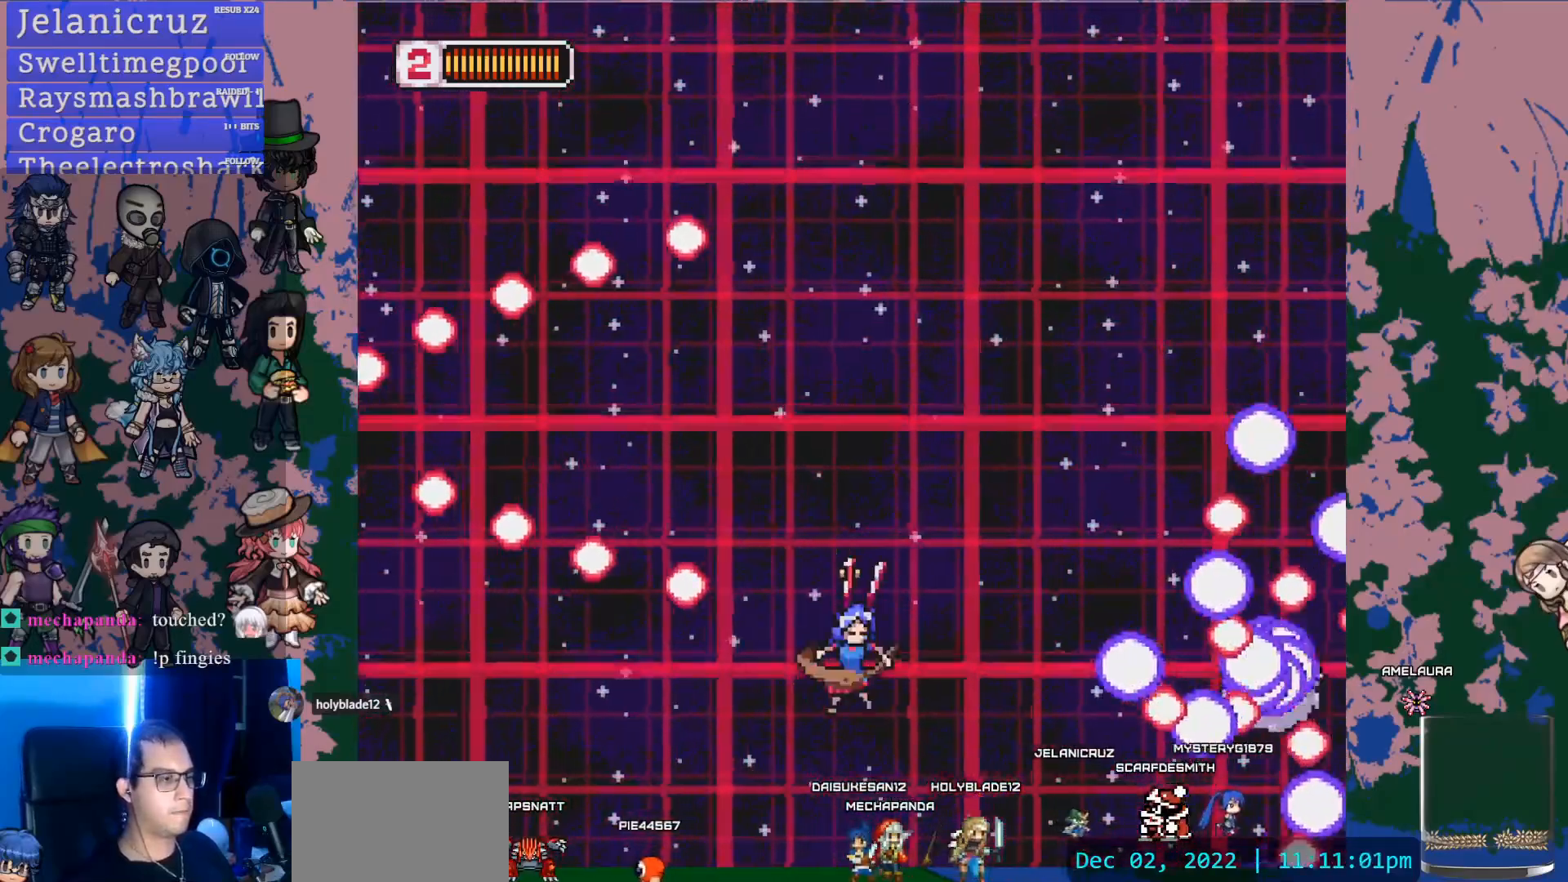
{"dt_ms": 500, "buttons": ["SQUARE"], "left_stick": "center", "right_stick": "center", "events": [[83, "SQUARE", "up"], [283, "DPAD_LEFT", "down"], [383, "SQUARE", "down"], [450, "DPAD_LEFT", "up"]]}
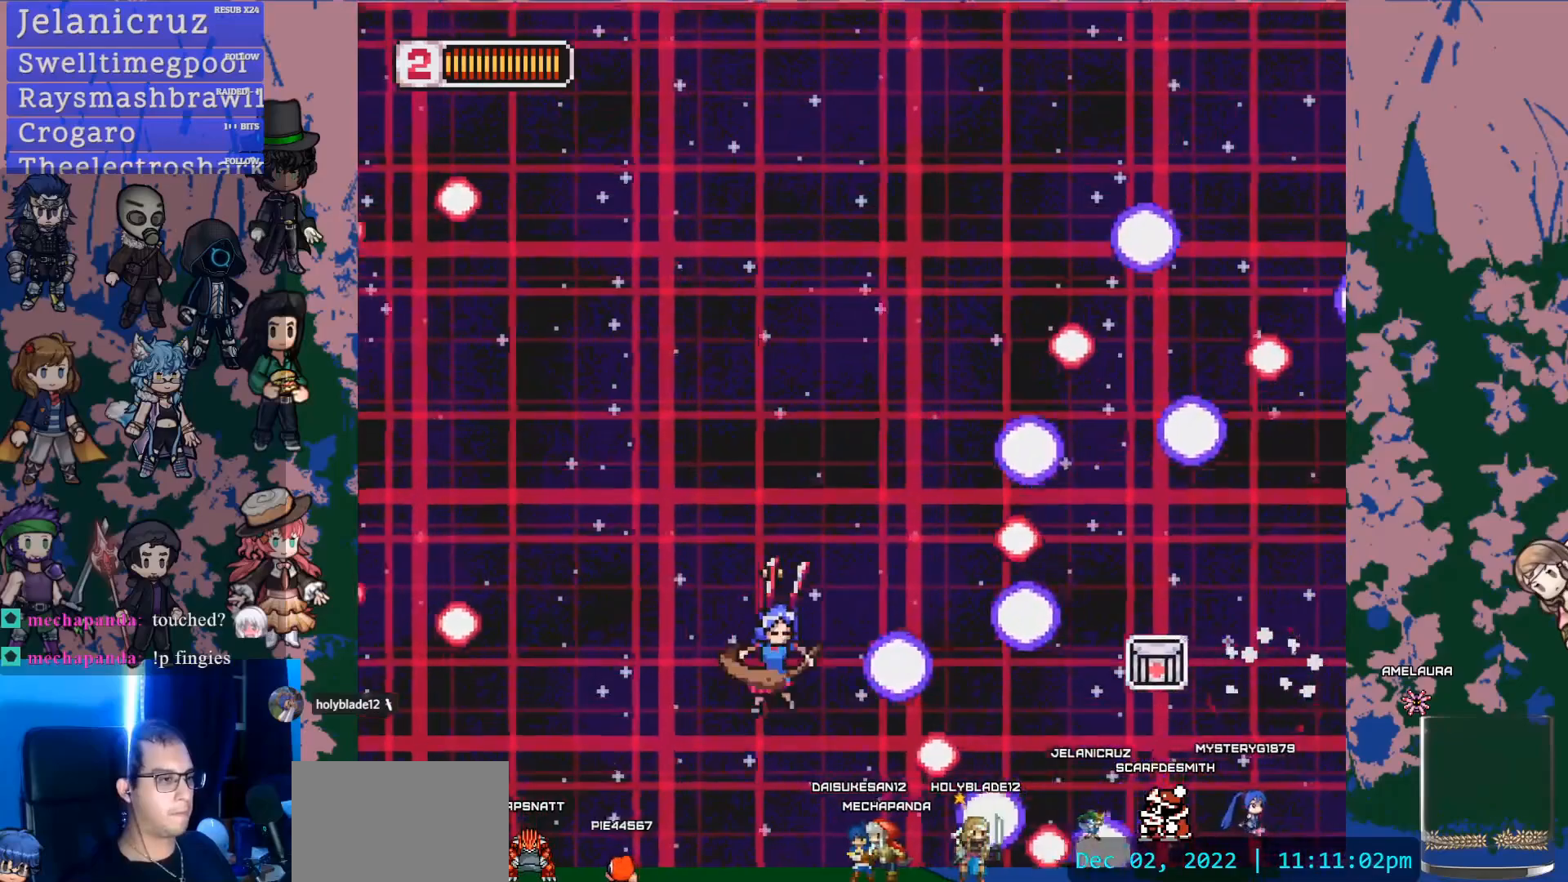
{"dt_ms": 500, "buttons": ["DPAD_RIGHT"], "left_stick": "center", "right_stick": "center", "events": [[50, "DPAD_LEFT", "down"], [83, "SQUARE", "up"], [133, "DPAD_UP", "down"], [233, "DPAD_LEFT", "up"], [300, "DPAD_UP", "up"], [500, "DPAD_RIGHT", "down"]]}
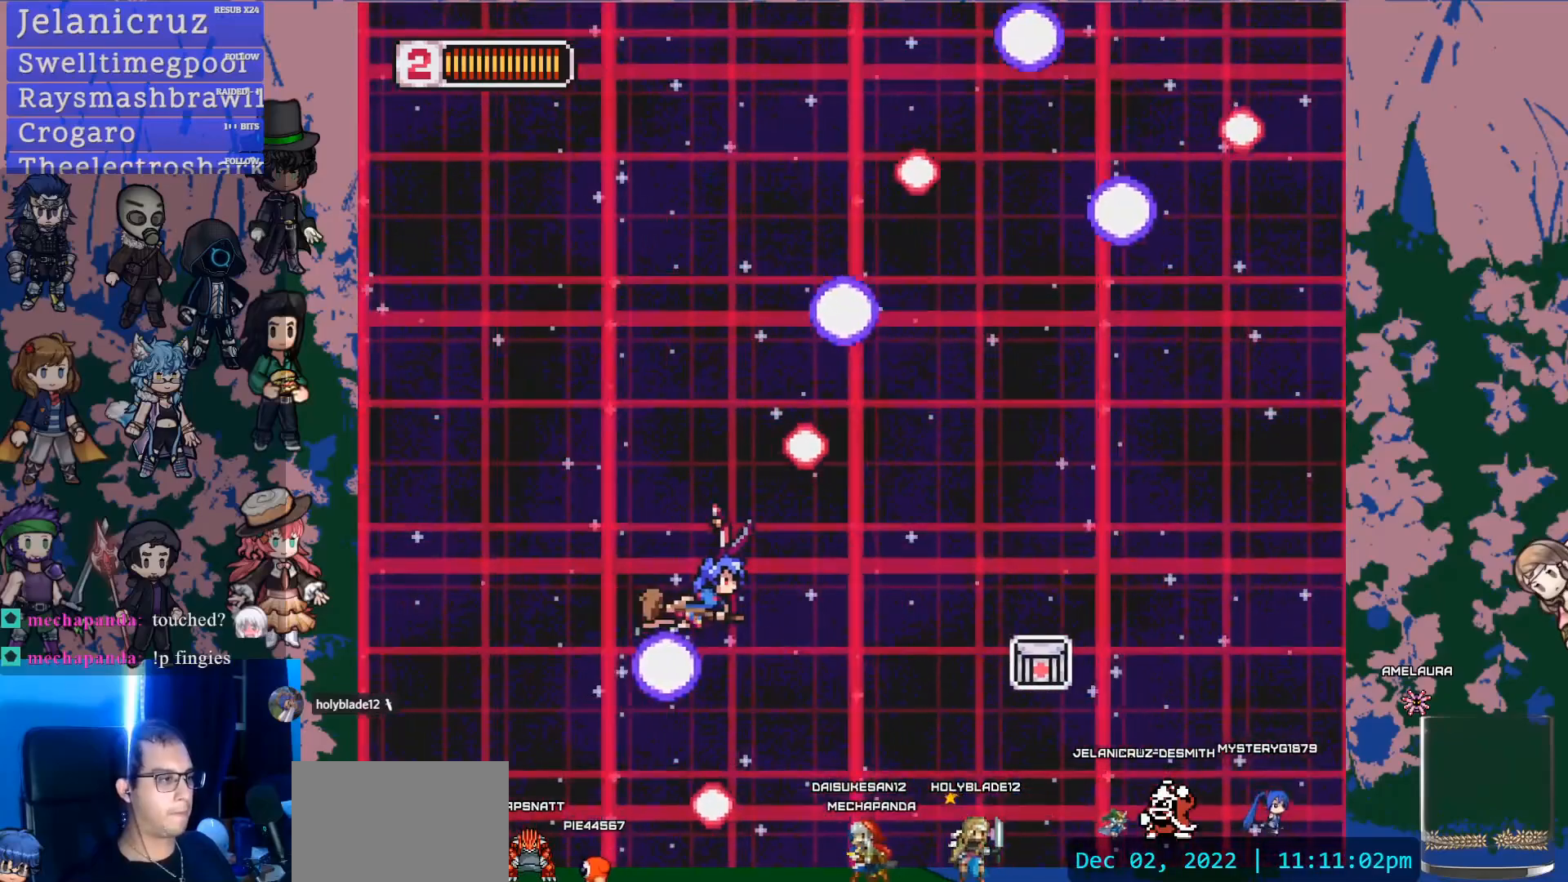
{"dt_ms": 500, "buttons": ["DPAD_DOWN", "DPAD_RIGHT"], "left_stick": "center", "right_stick": "center", "events": [[367, "DPAD_DOWN", "down"]]}
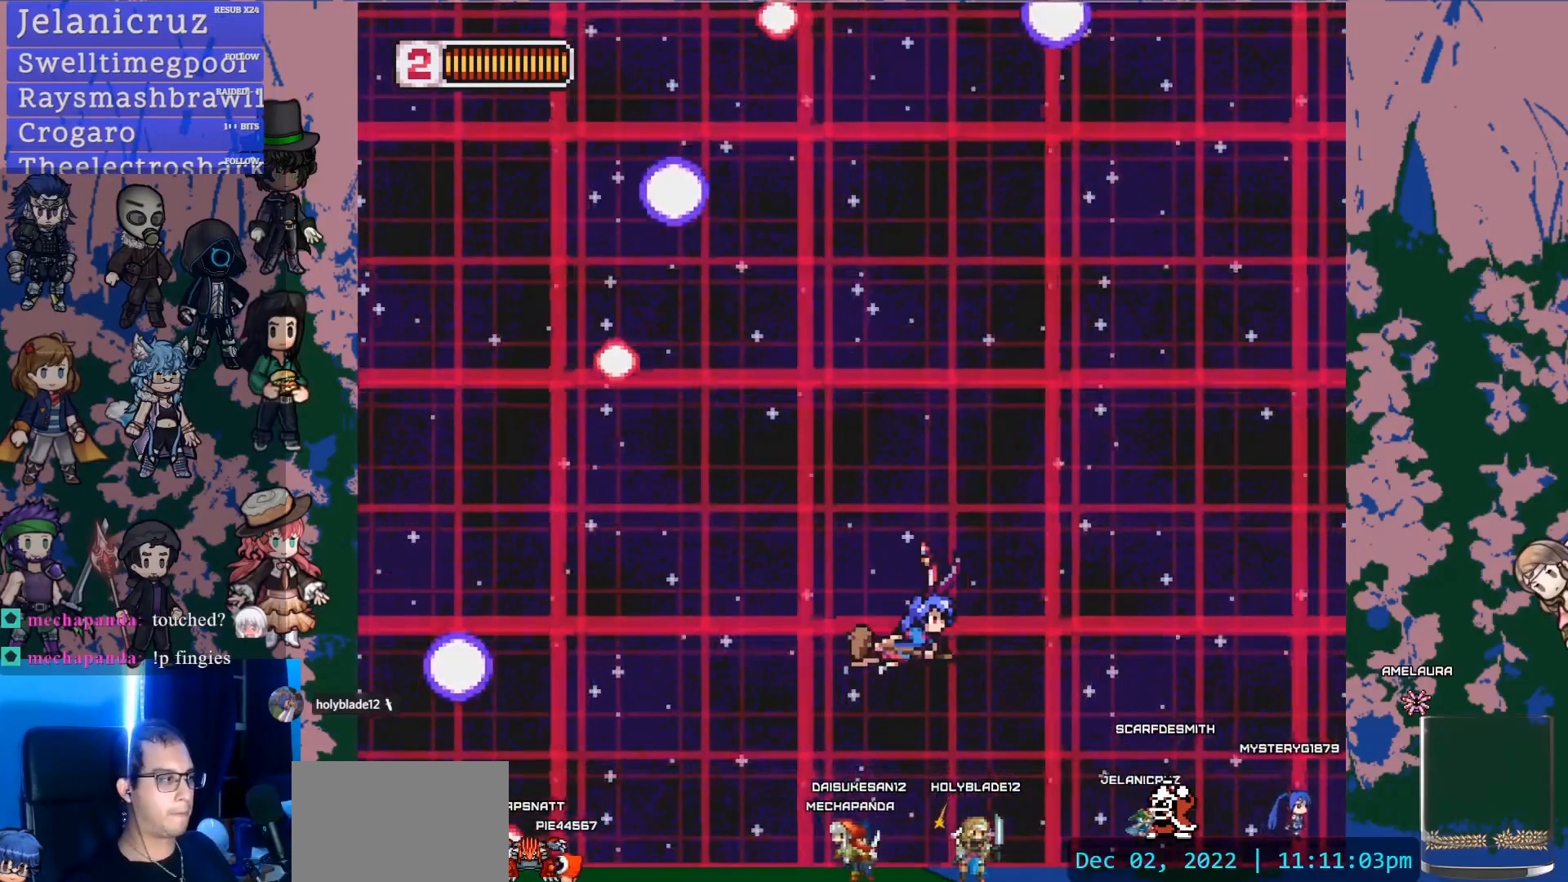
{"dt_ms": 500, "buttons": ["DPAD_UP"], "left_stick": "center", "right_stick": "center", "events": [[33, "DPAD_DOWN", "up"], [67, "DPAD_RIGHT", "up"], [67, "DPAD_UP", "down"]]}